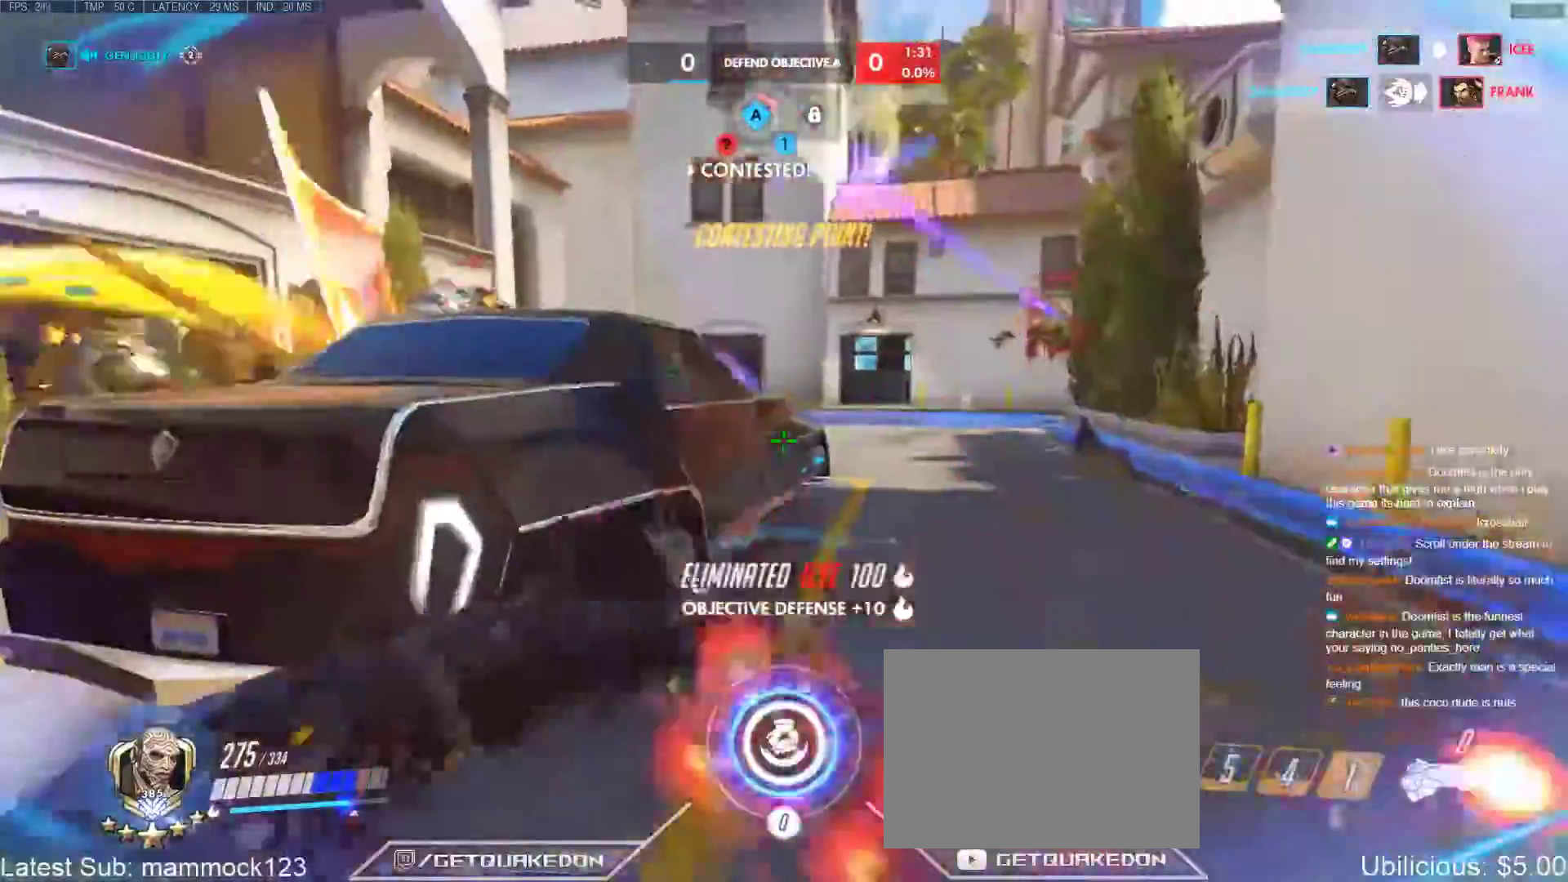
Gameplay with keyboard; each line is a JSON object with the keys held at the frame after it. "events" lists presses ("down") and releases ("up") of "1", "2", "3", "4", "5", "a", "alt", "b", "c", "caps_lock", "ctrl", "d", "e", "f", "g", "n", "q", "r", "s", "shift", "space", "t", "tab", "v", "w", "x" and "z" between this image and that frame as [ms after this image, input, new state], when the widget could be followed in between. No other keys are recorded. Mouse input is not recorded.
{"keys": ["a", "ctrl"], "events": [[133, "w", "up"], [267, "d", "down"], [317, "d", "up"], [500, "ctrl", "down"]]}
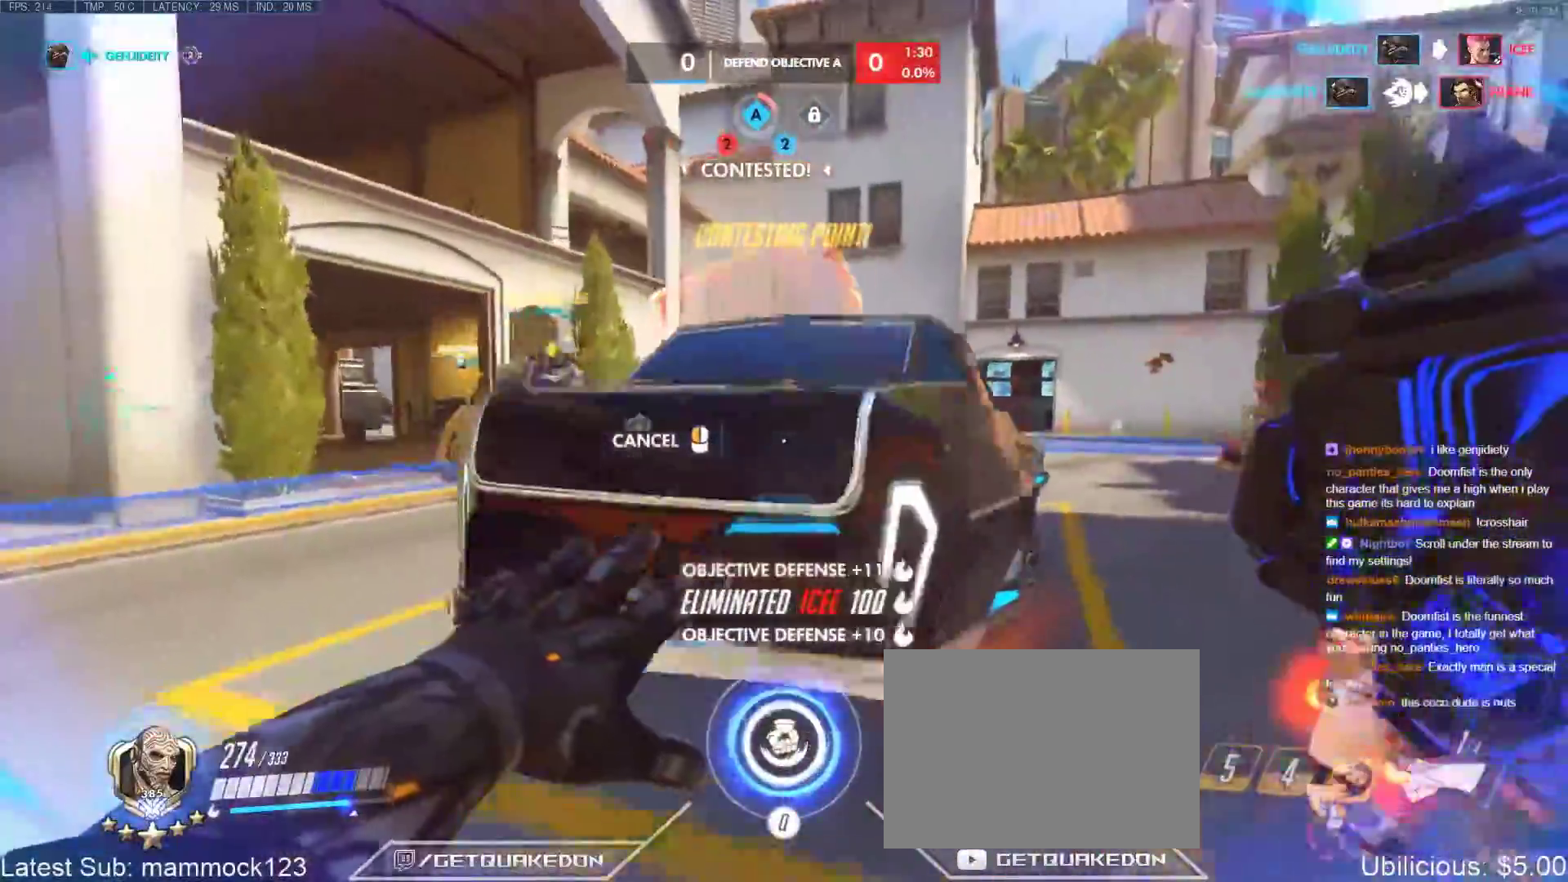
{"keys": ["w"], "events": [[150, "ctrl", "up"], [200, "w", "down"], [233, "space", "down"], [283, "a", "up"], [383, "a", "down"], [383, "space", "up"], [467, "a", "up"]]}
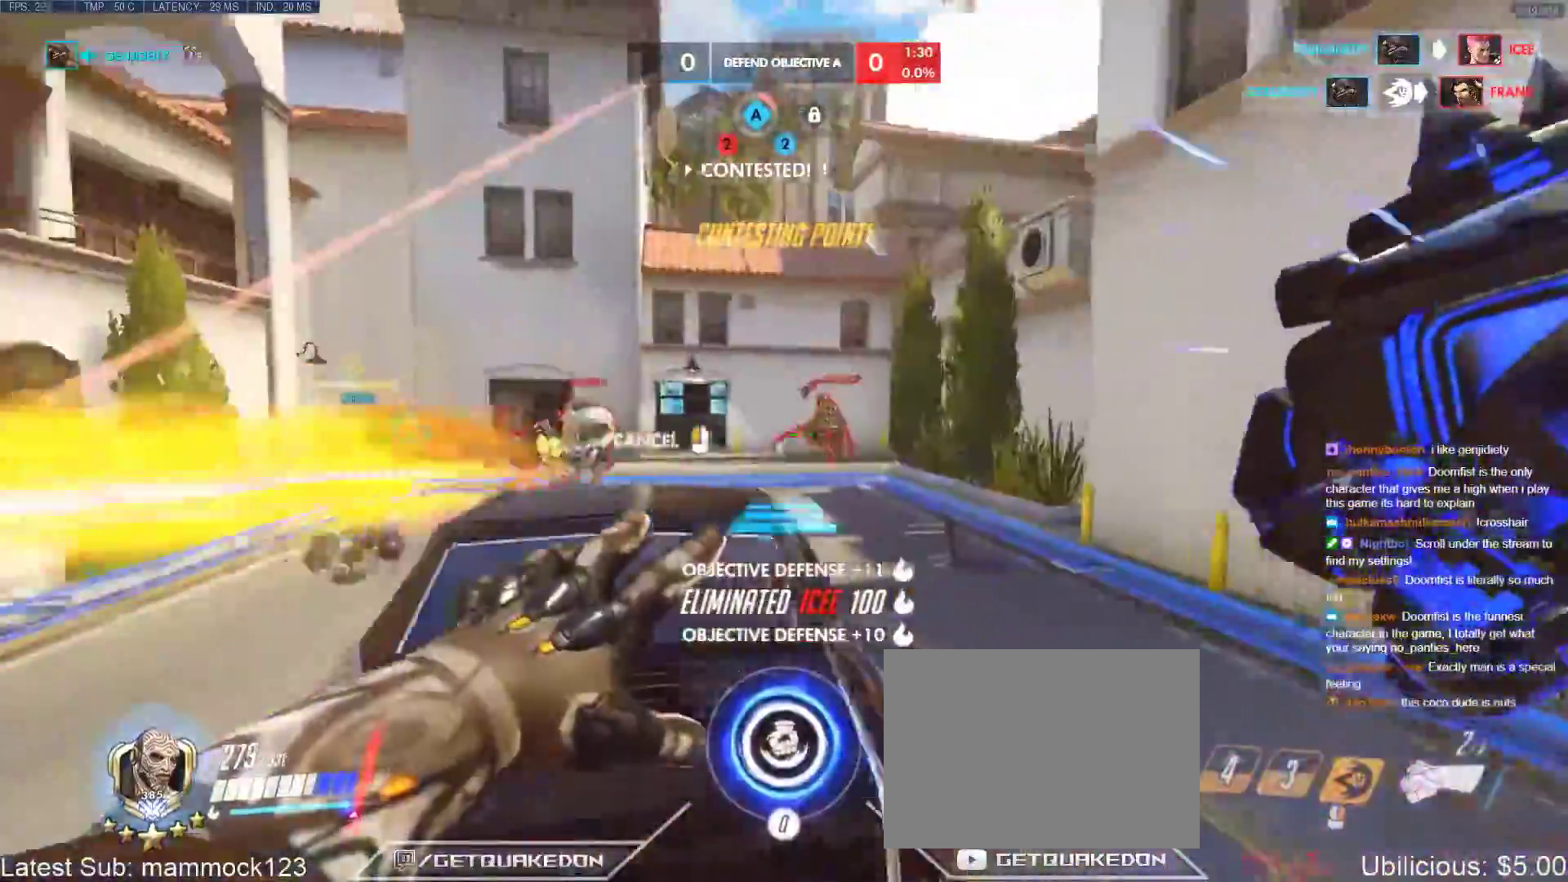
{"keys": ["w"], "events": []}
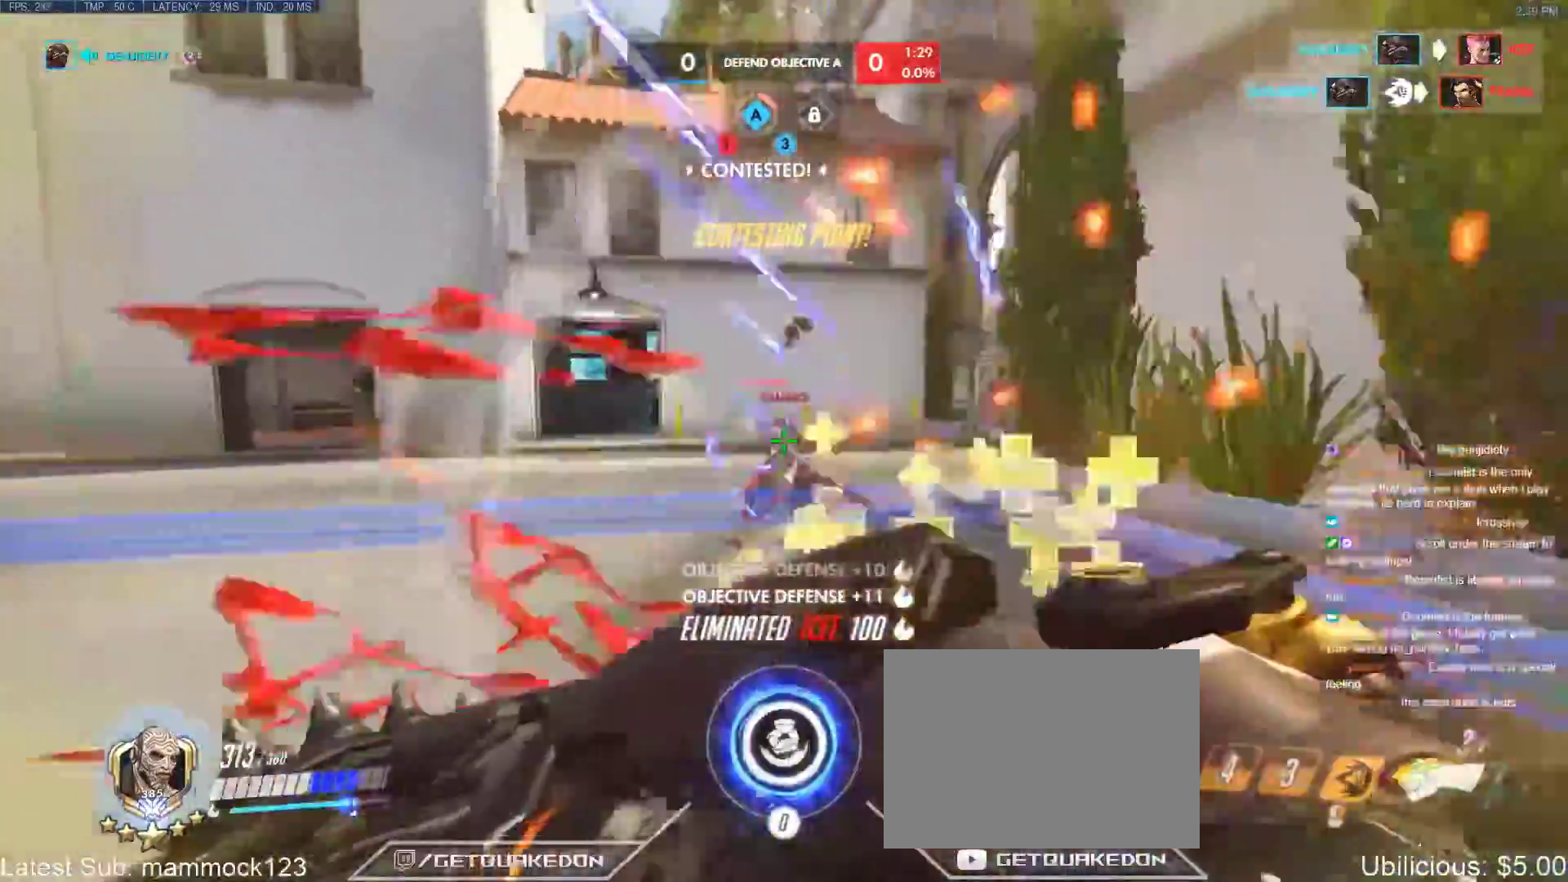
{"keys": ["r", "w"], "events": [[267, "q", "down"], [417, "q", "up"], [450, "r", "down"]]}
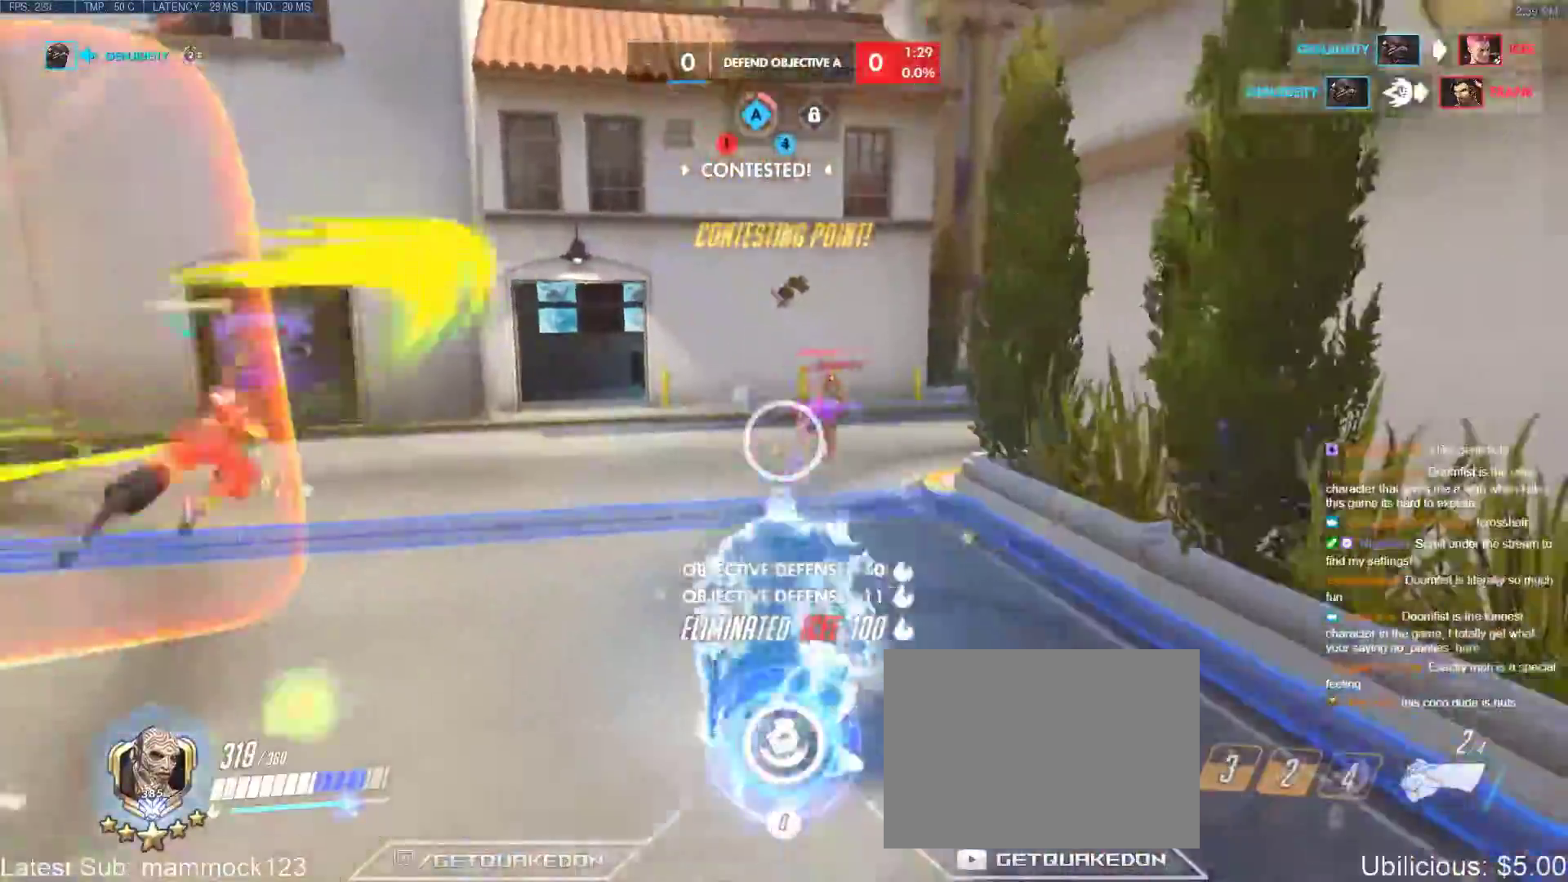
{"keys": ["w"], "events": [[50, "r", "up"]]}
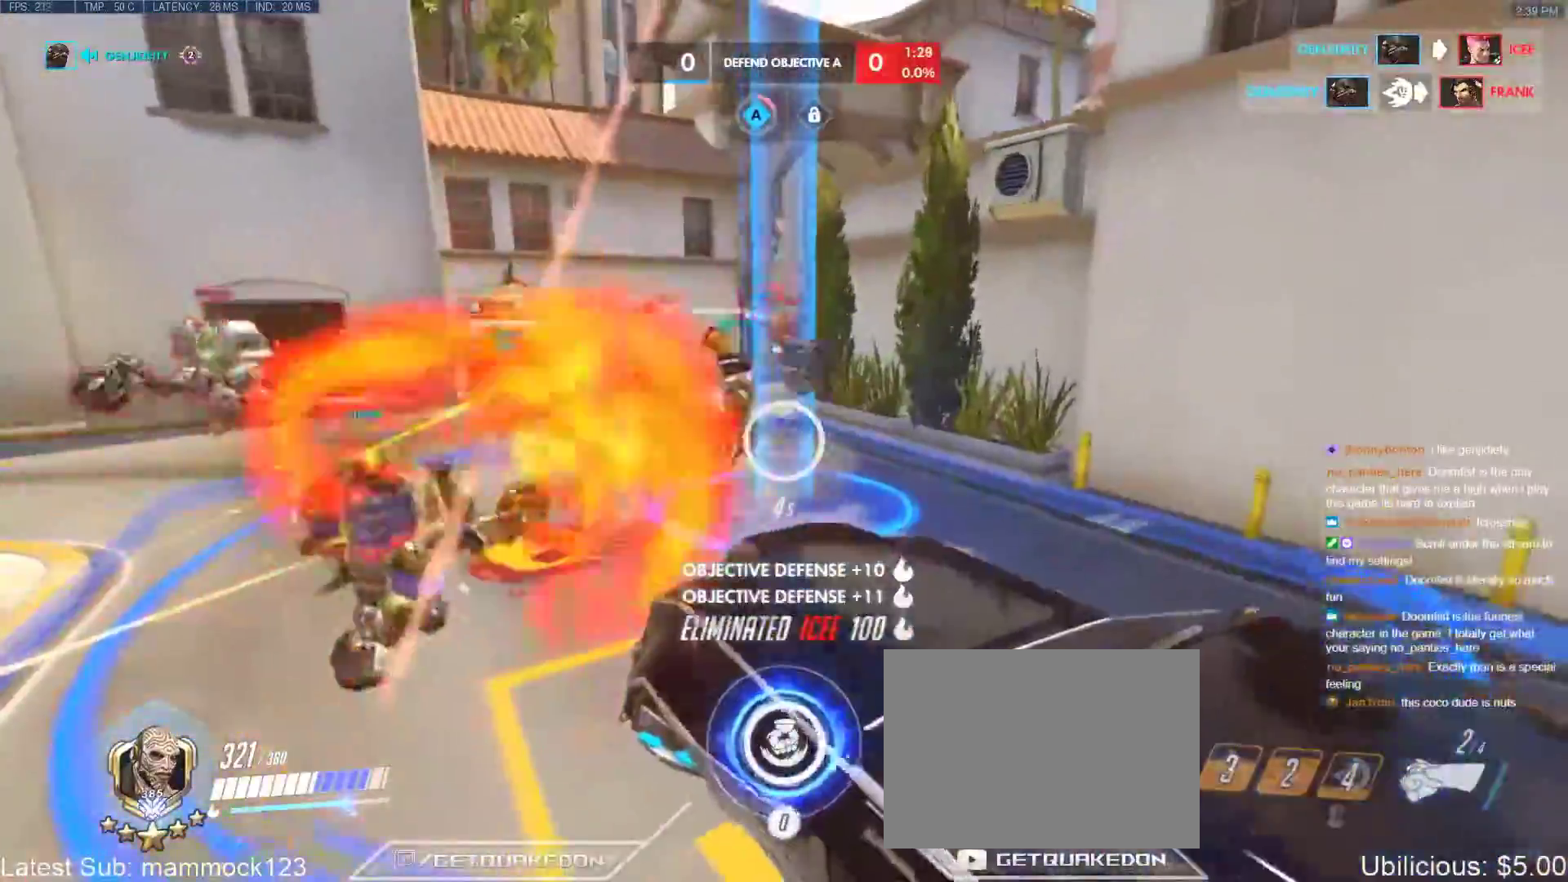
{"keys": ["w"], "events": []}
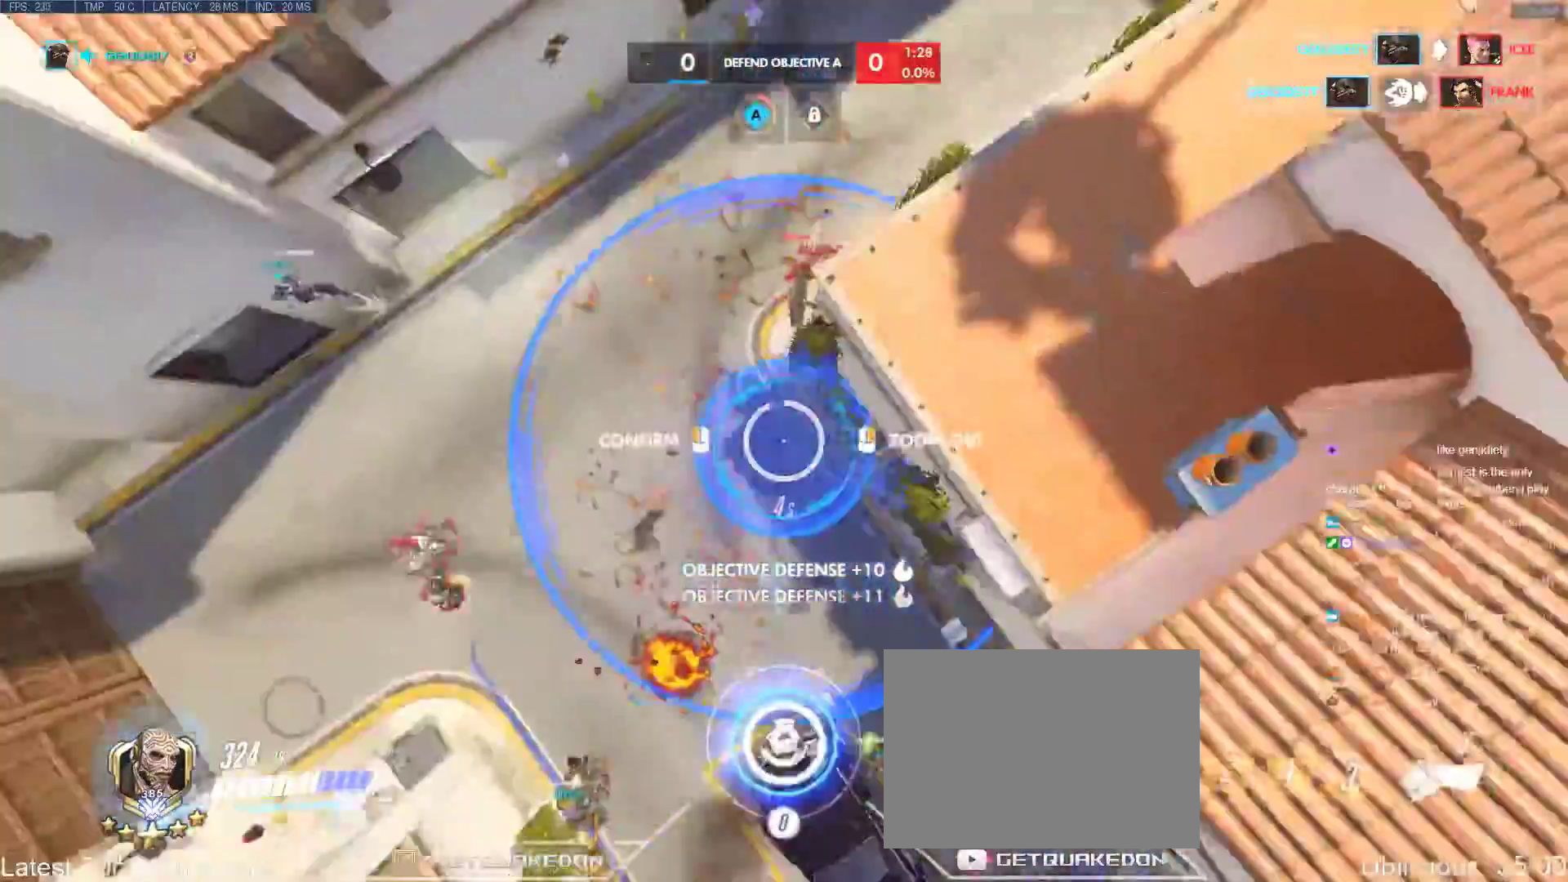
{"keys": ["d", "w"], "events": [[417, "d", "down"]]}
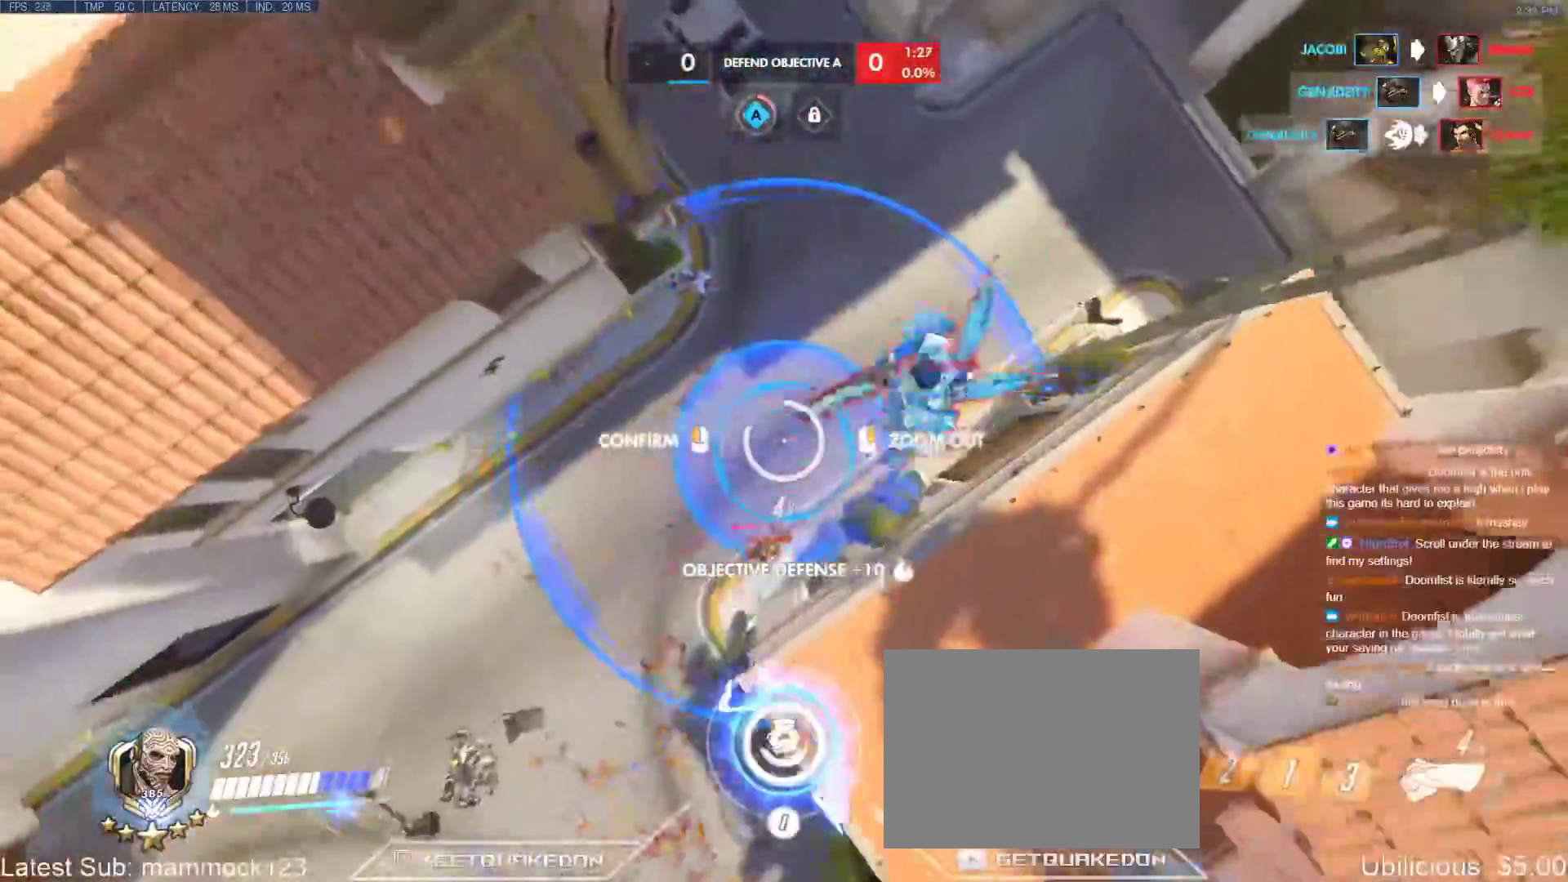
{"keys": ["a", "w"], "events": [[50, "d", "up"], [183, "a", "down"], [283, "a", "up"], [467, "a", "down"]]}
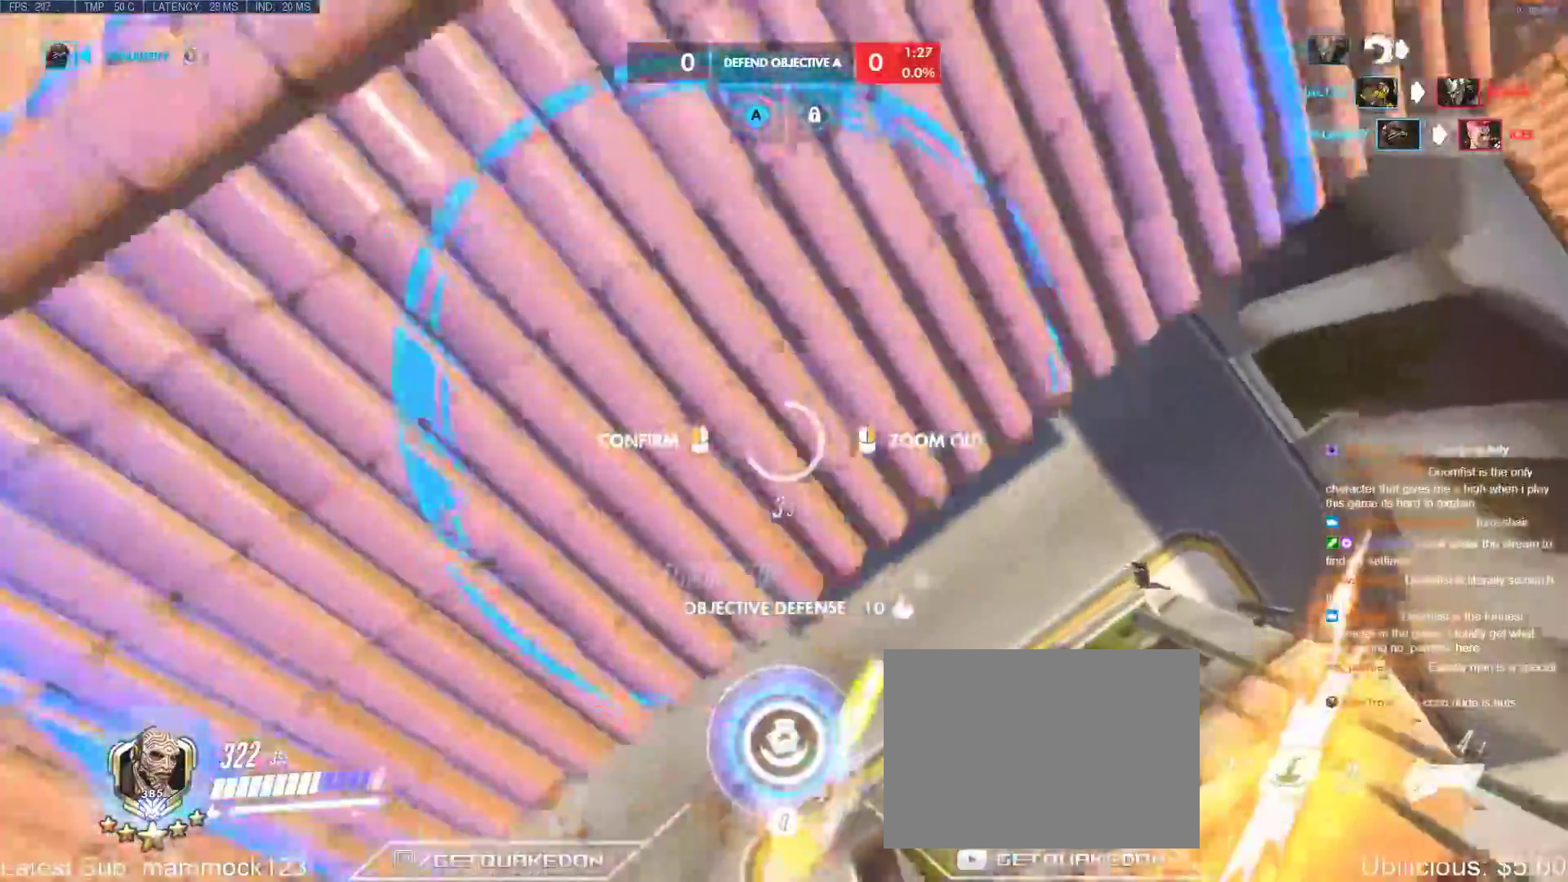
{"keys": [], "events": [[117, "a", "up"], [117, "w", "up"], [400, "d", "down"], [400, "w", "down"], [417, "d", "up"], [483, "w", "up"]]}
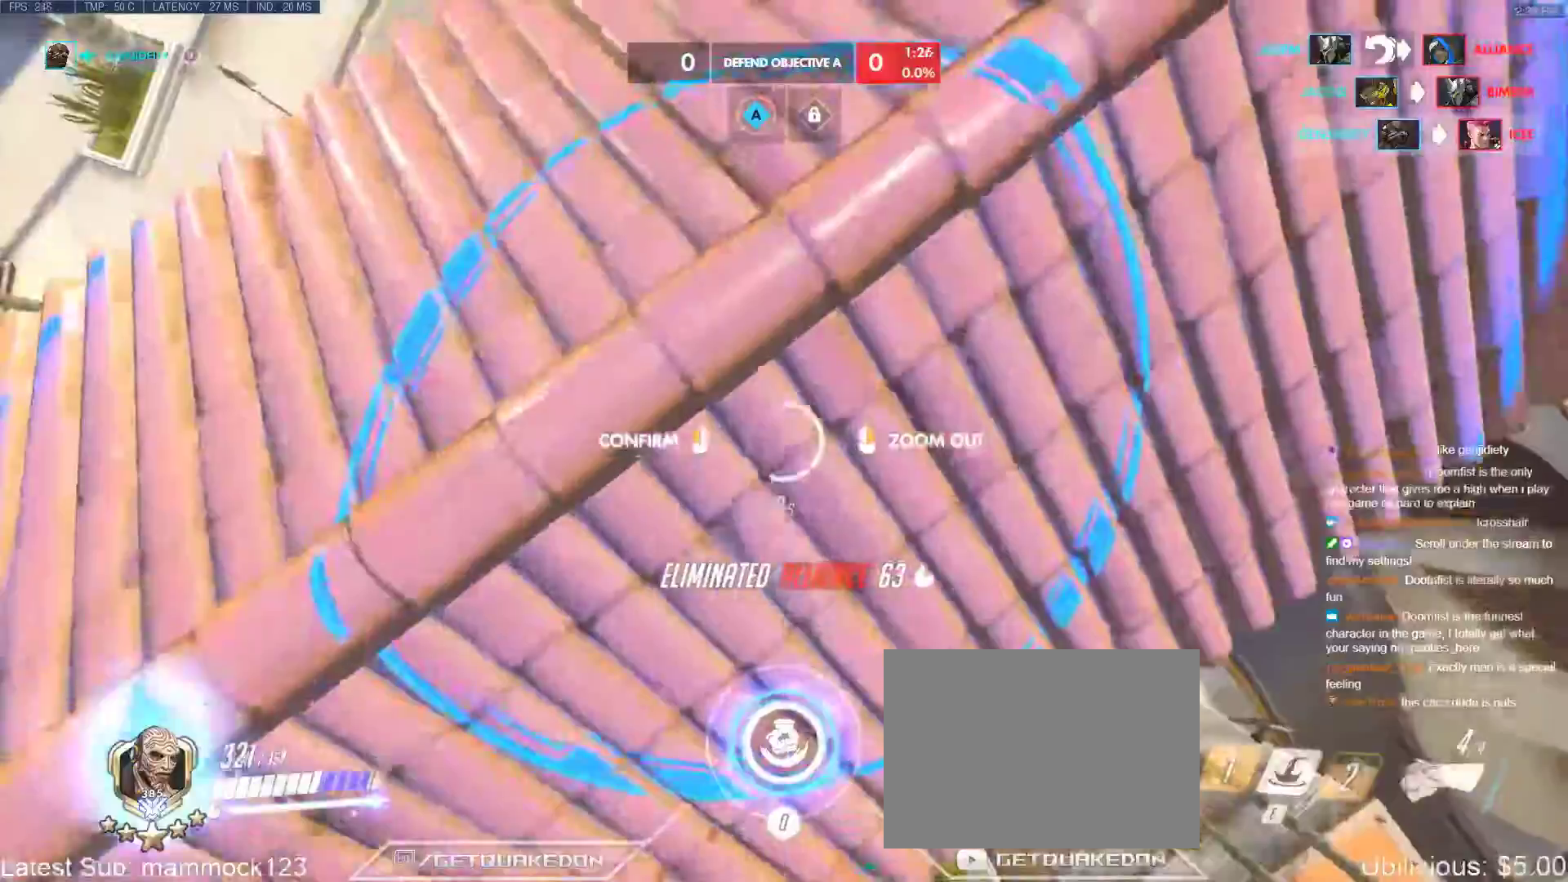
{"keys": [], "events": []}
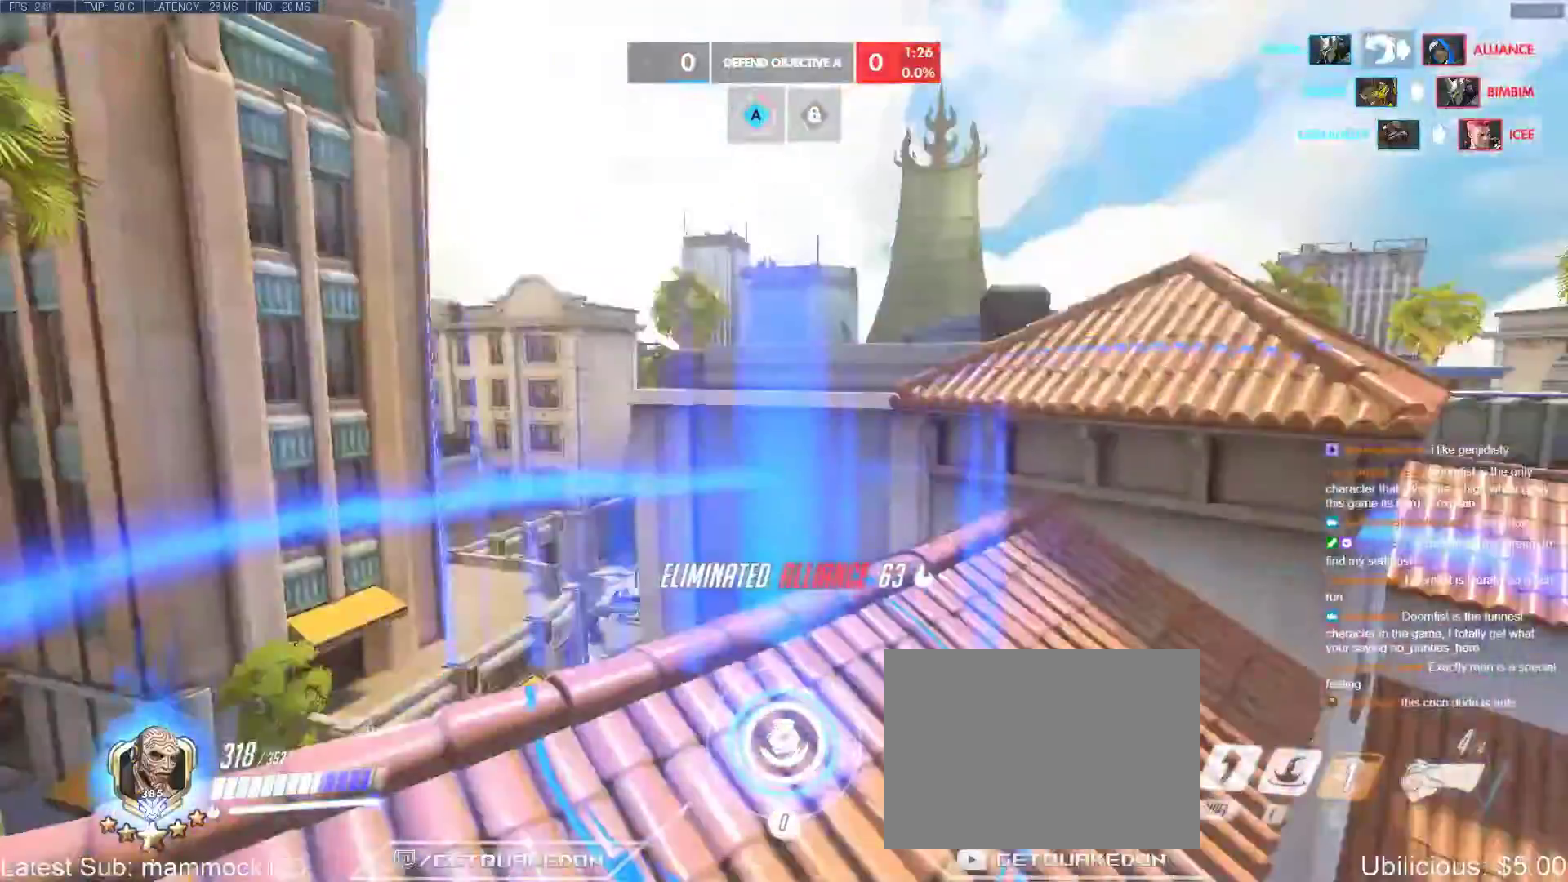
{"keys": [], "events": []}
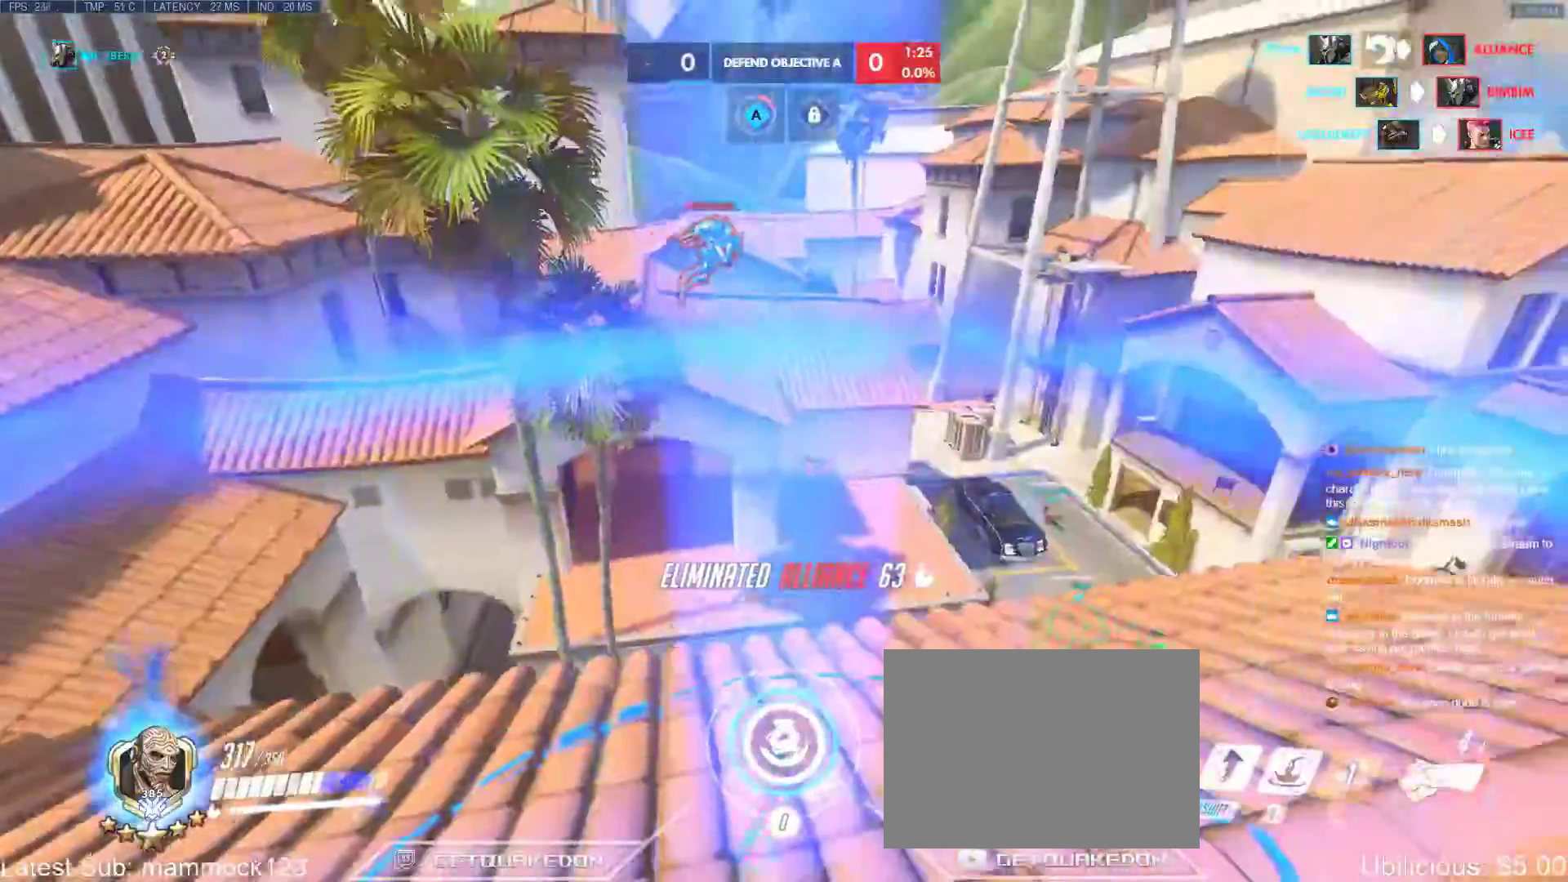
{"keys": ["w"], "events": [[483, "w", "down"]]}
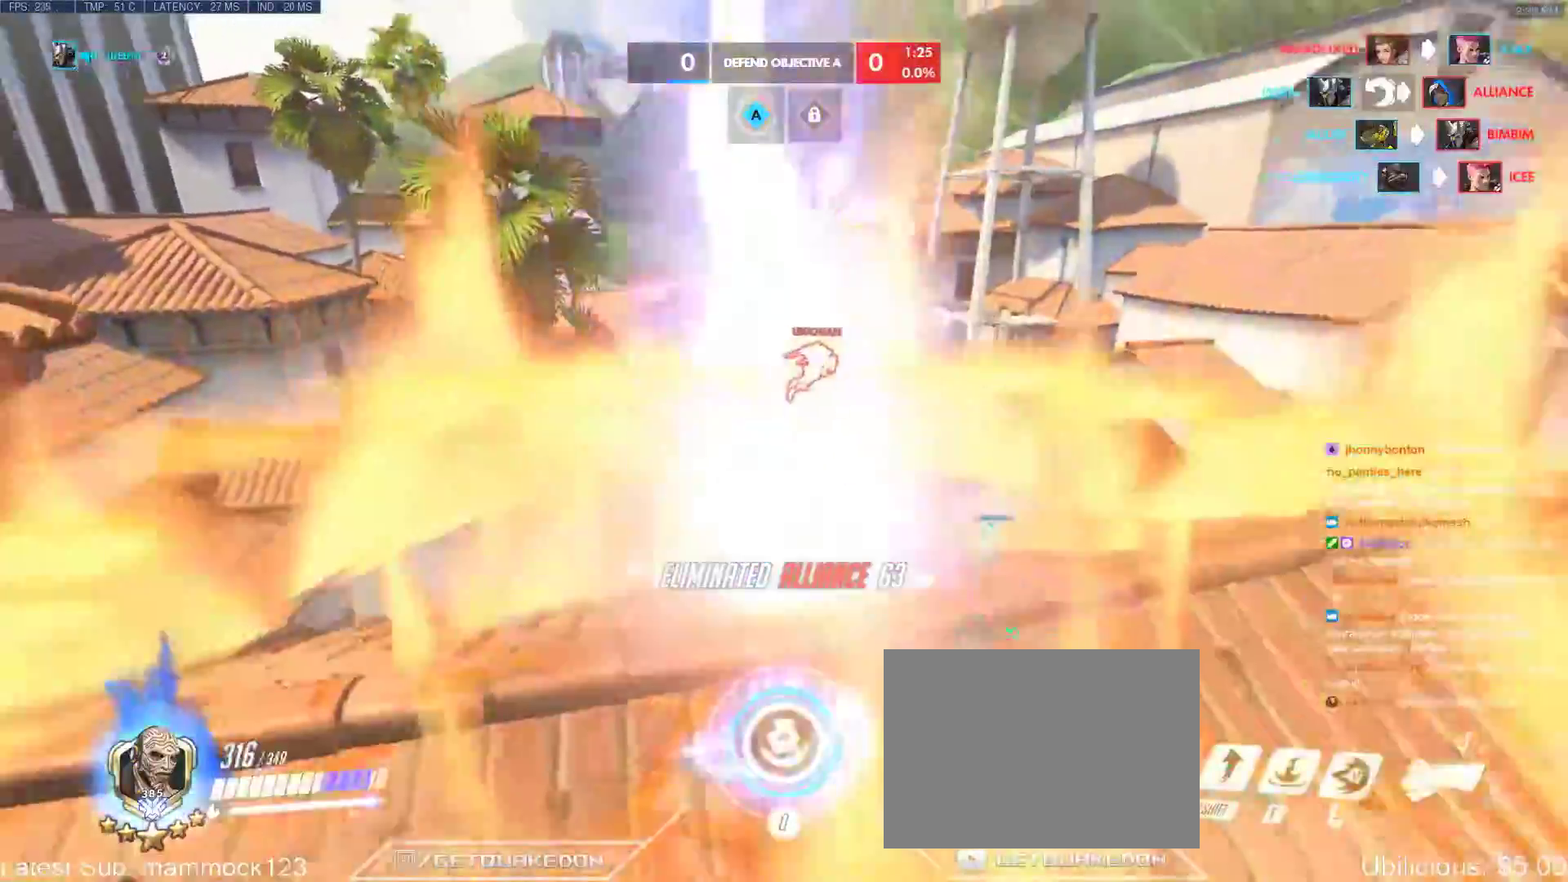
{"keys": ["a", "w"], "events": [[267, "a", "down"]]}
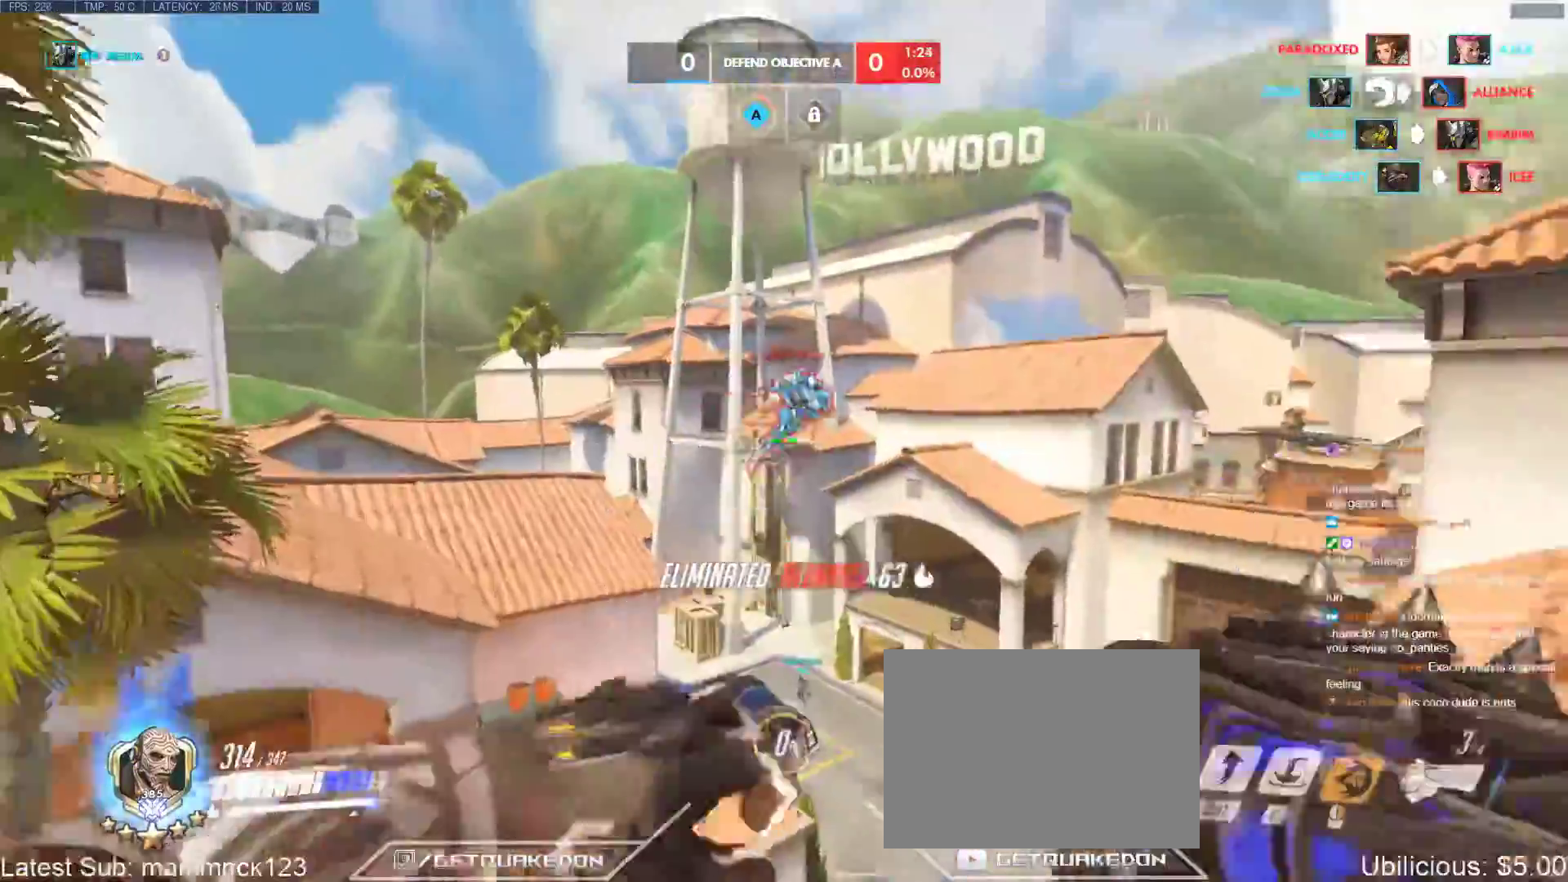
{"keys": ["shift", "w"], "events": [[50, "a", "up"], [50, "space", "down"], [283, "space", "up"], [467, "shift", "down"]]}
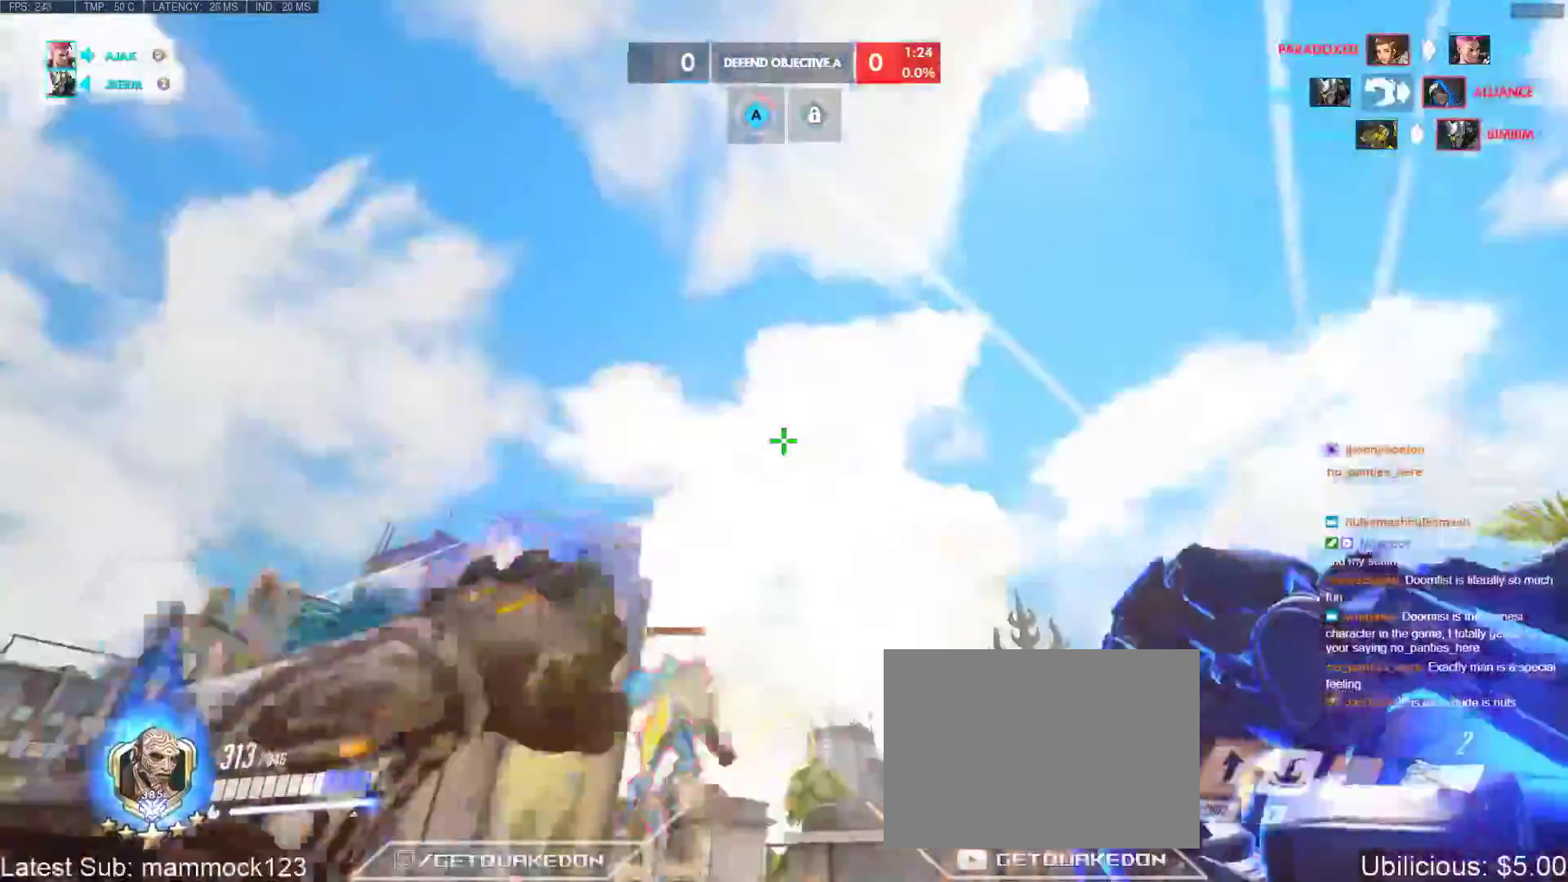
{"keys": ["d", "w"], "events": [[167, "shift", "up"], [400, "d", "down"]]}
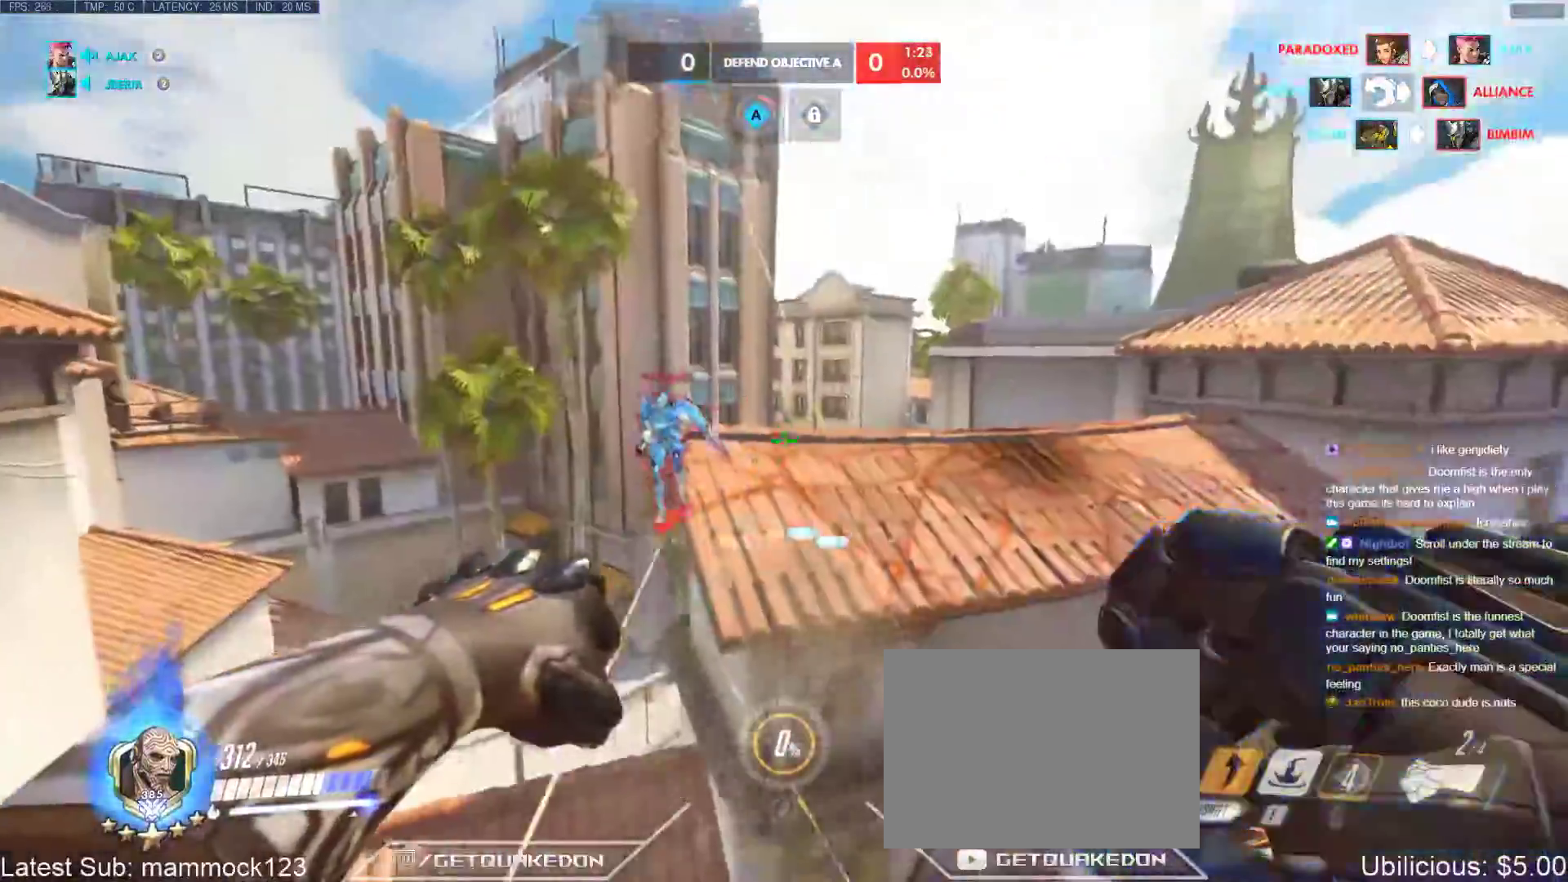
{"keys": ["d", "w"], "events": [[33, "d", "up"], [417, "d", "down"]]}
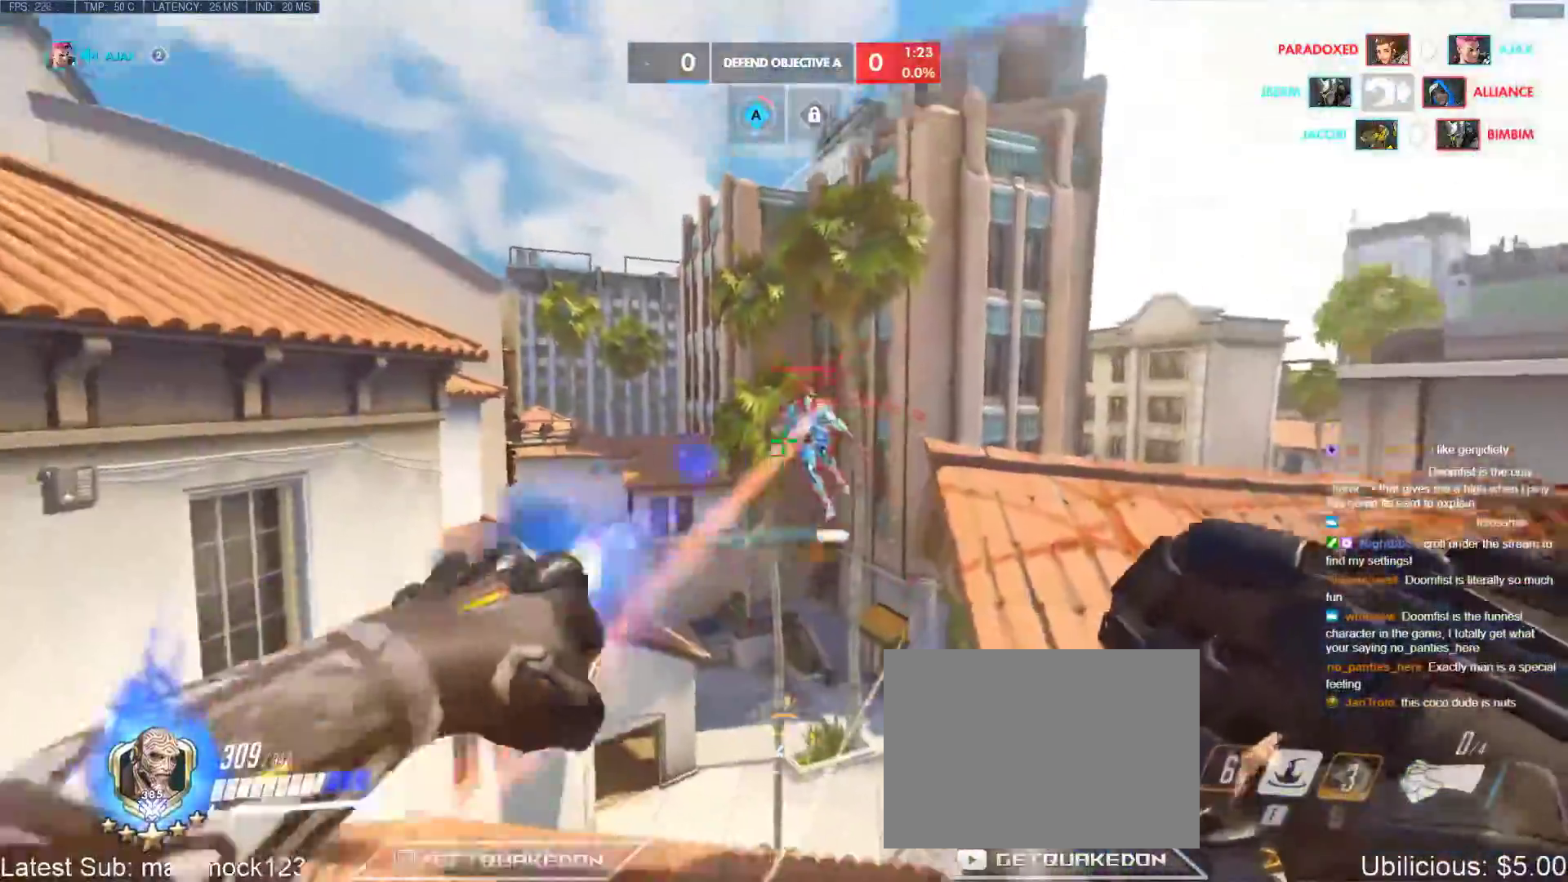
{"keys": ["d"], "events": [[417, "w", "up"]]}
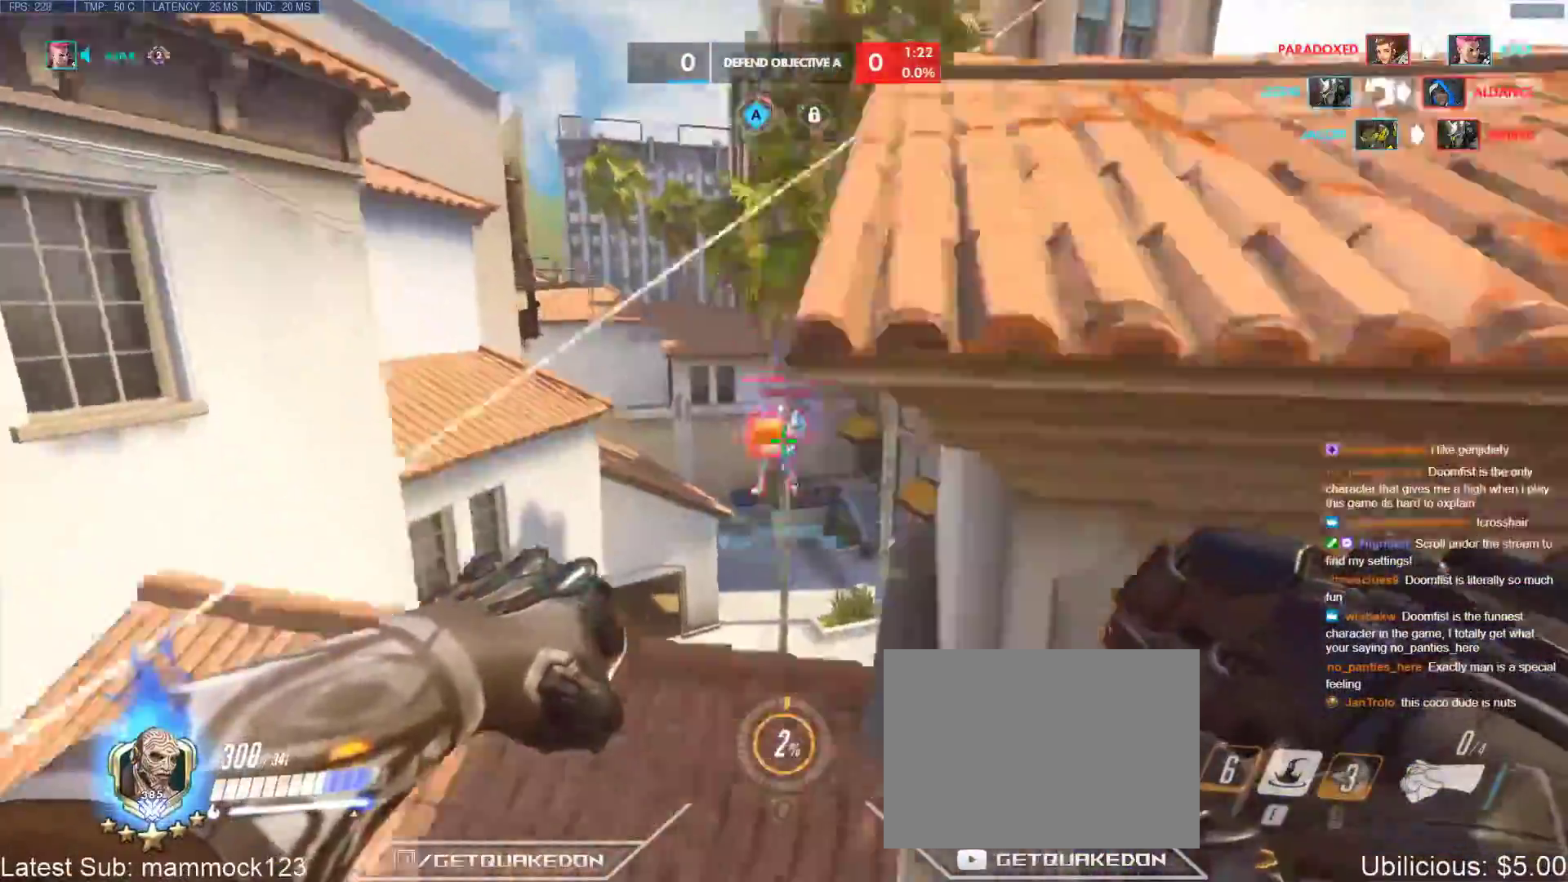
{"keys": ["w"], "events": [[433, "w", "down"], [483, "d", "up"]]}
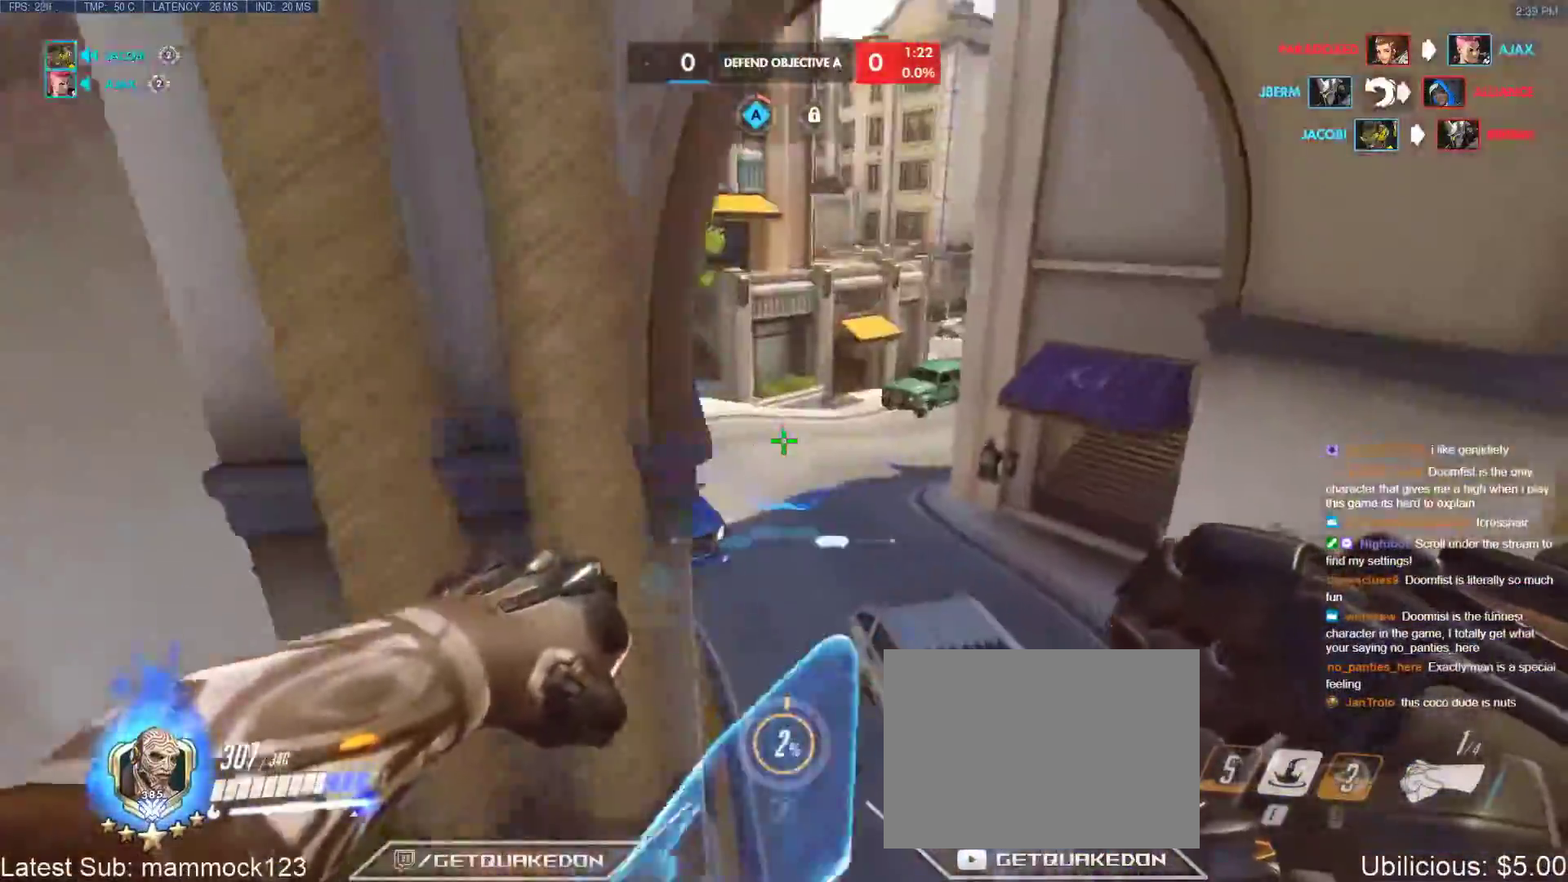
{"keys": ["w"], "events": [[83, "e", "down"], [133, "e", "up"], [167, "e", "down"], [267, "e", "up"], [317, "n", "down"], [417, "n", "up"]]}
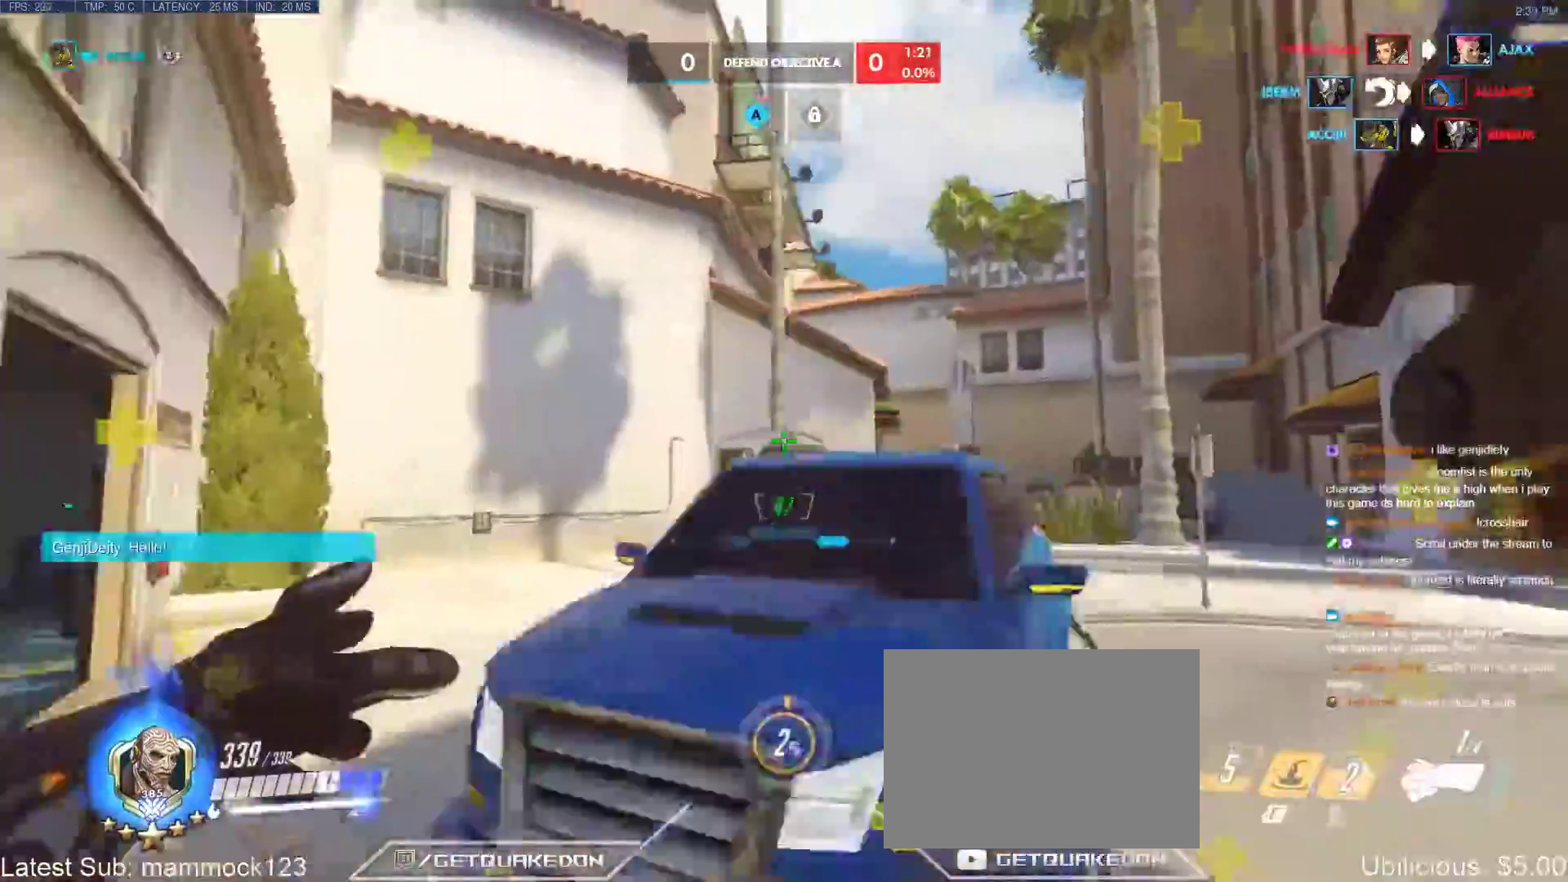
{"keys": ["a"], "events": [[50, "d", "down"], [333, "a", "down"], [333, "d", "up"], [383, "w", "up"]]}
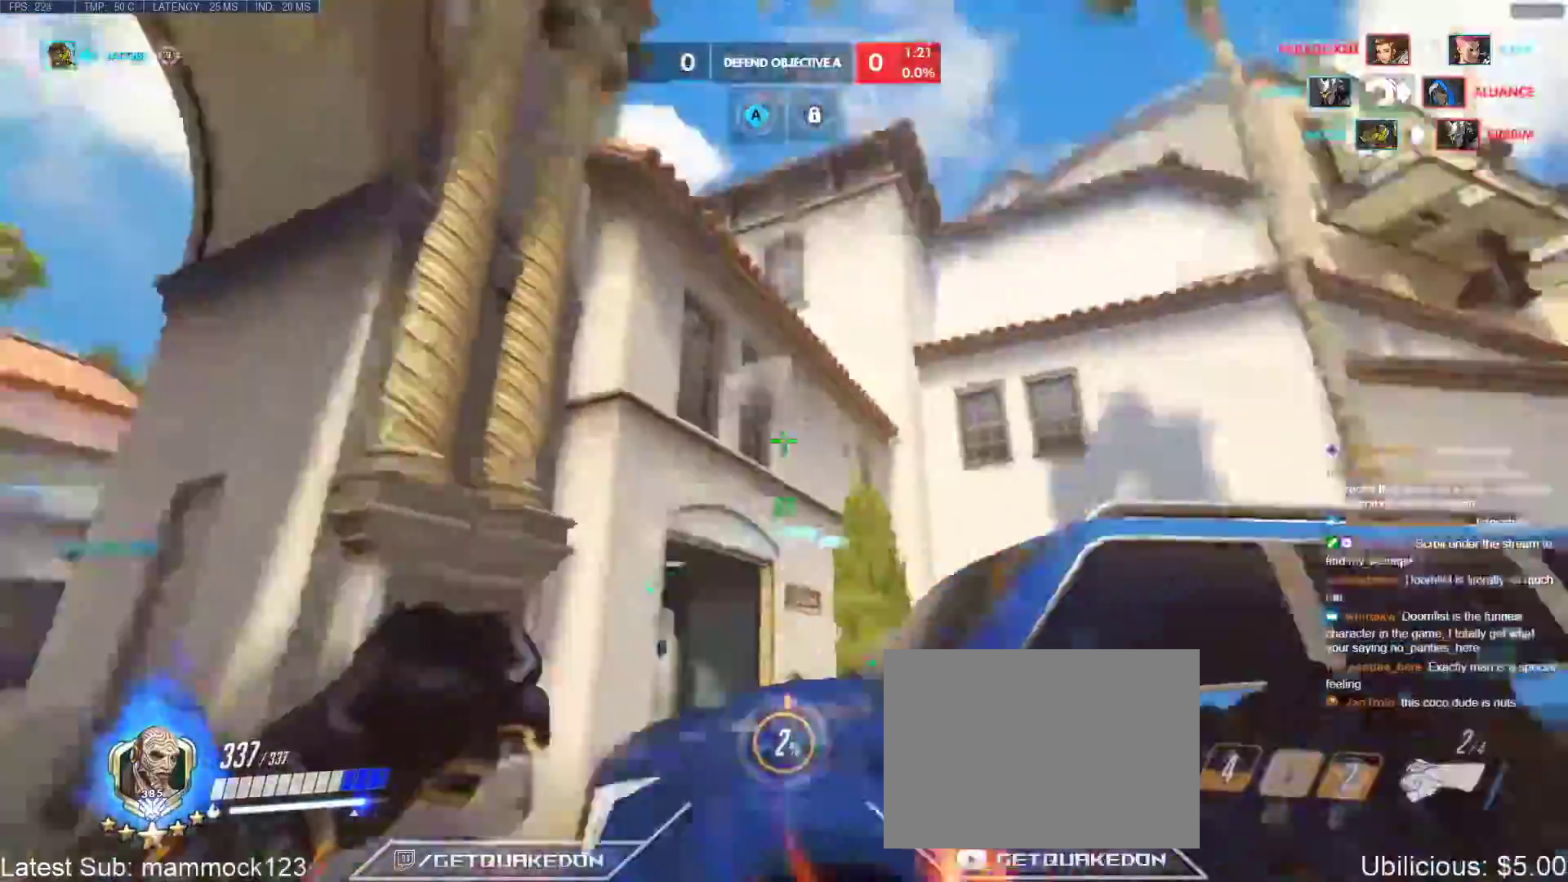
{"keys": ["a", "s"], "events": [[17, "space", "down"], [167, "s", "down"], [167, "space", "up"], [250, "a", "up"], [433, "a", "down"]]}
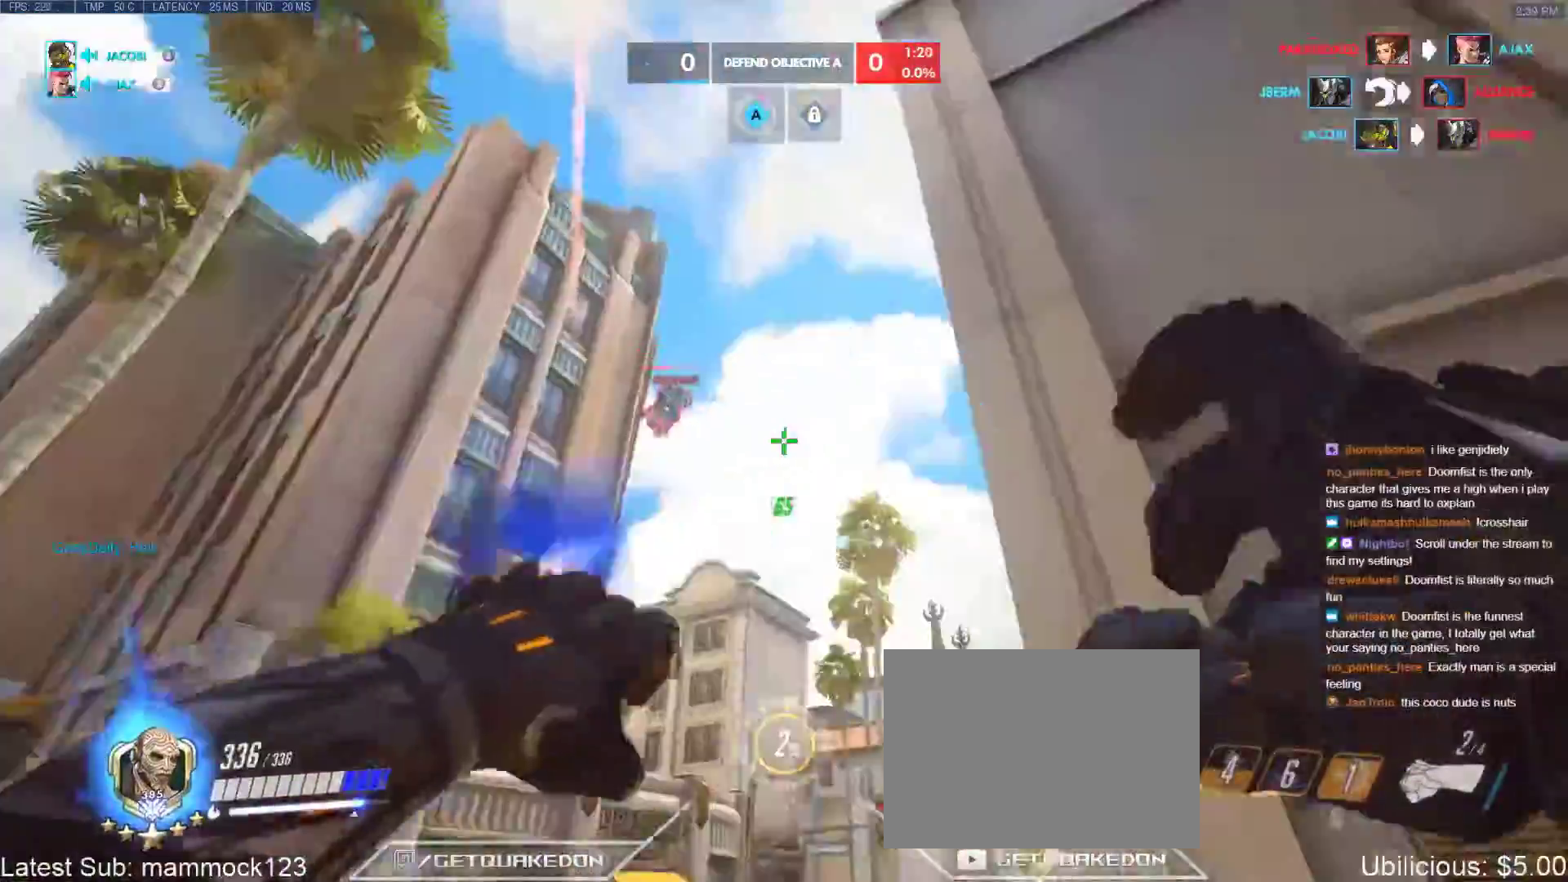
{"keys": ["a", "s"], "events": [[83, "a", "up"], [267, "a", "down"], [317, "space", "down"], [417, "space", "up"]]}
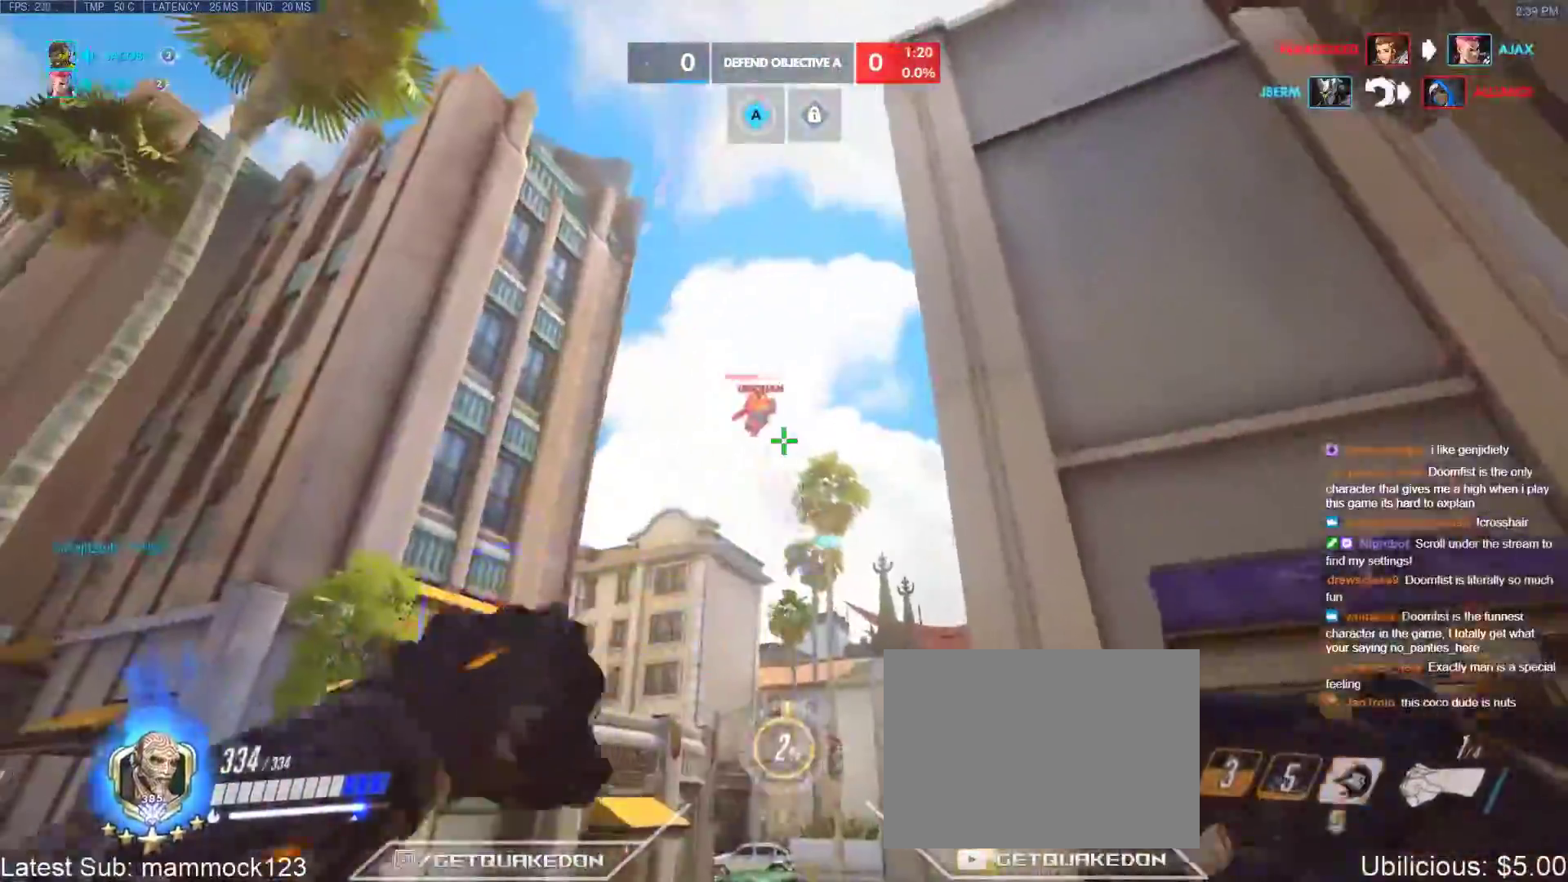
{"keys": ["a", "s"], "events": [[50, "s", "up"], [433, "s", "down"]]}
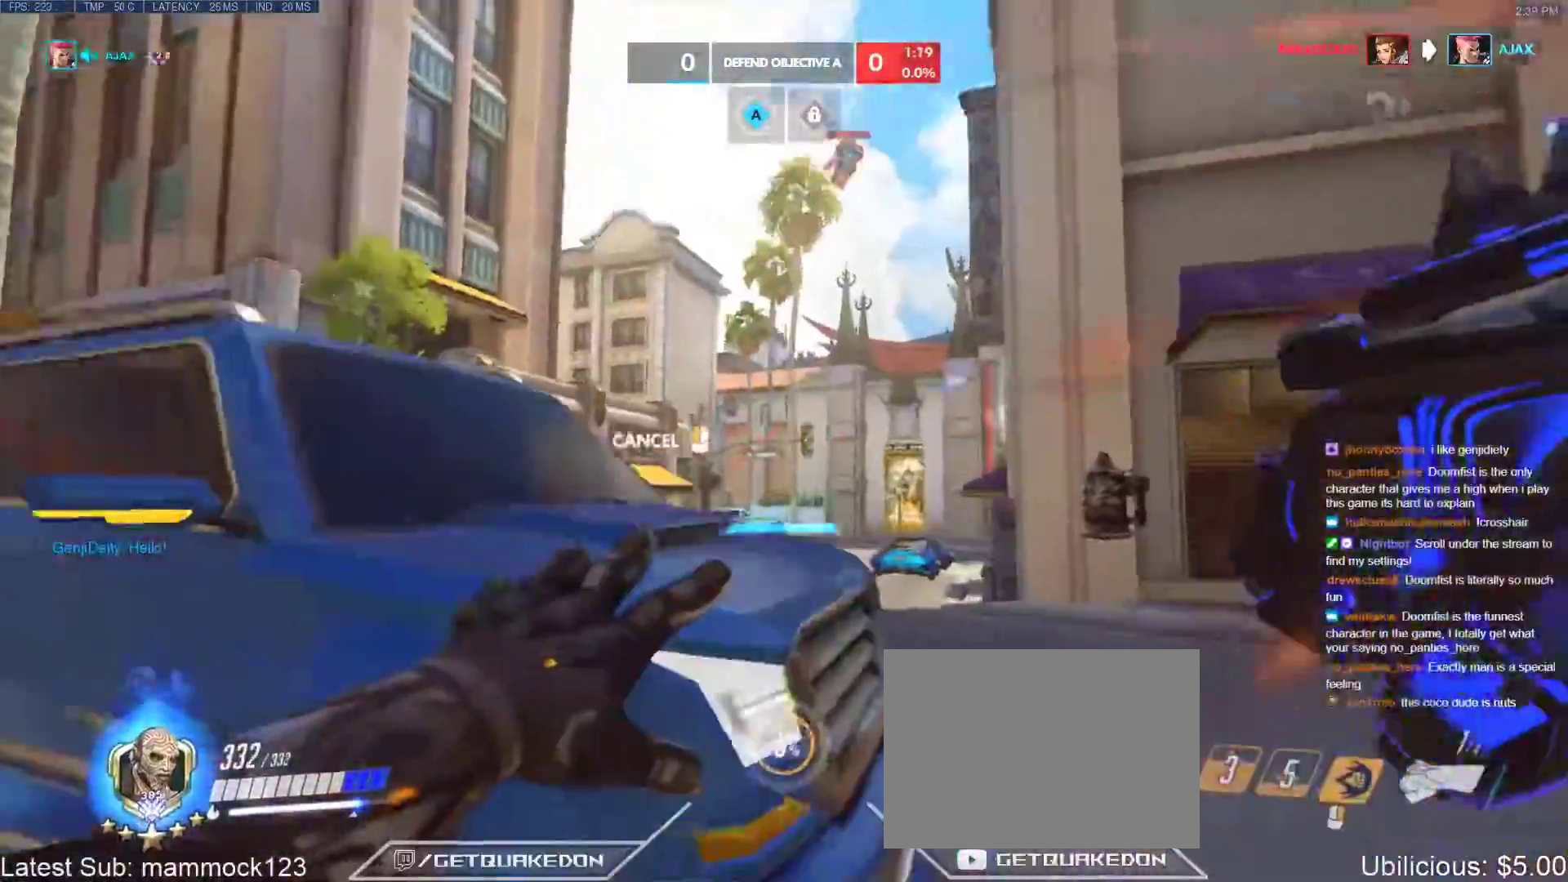
{"keys": [], "events": [[67, "s", "up"], [300, "a", "up"]]}
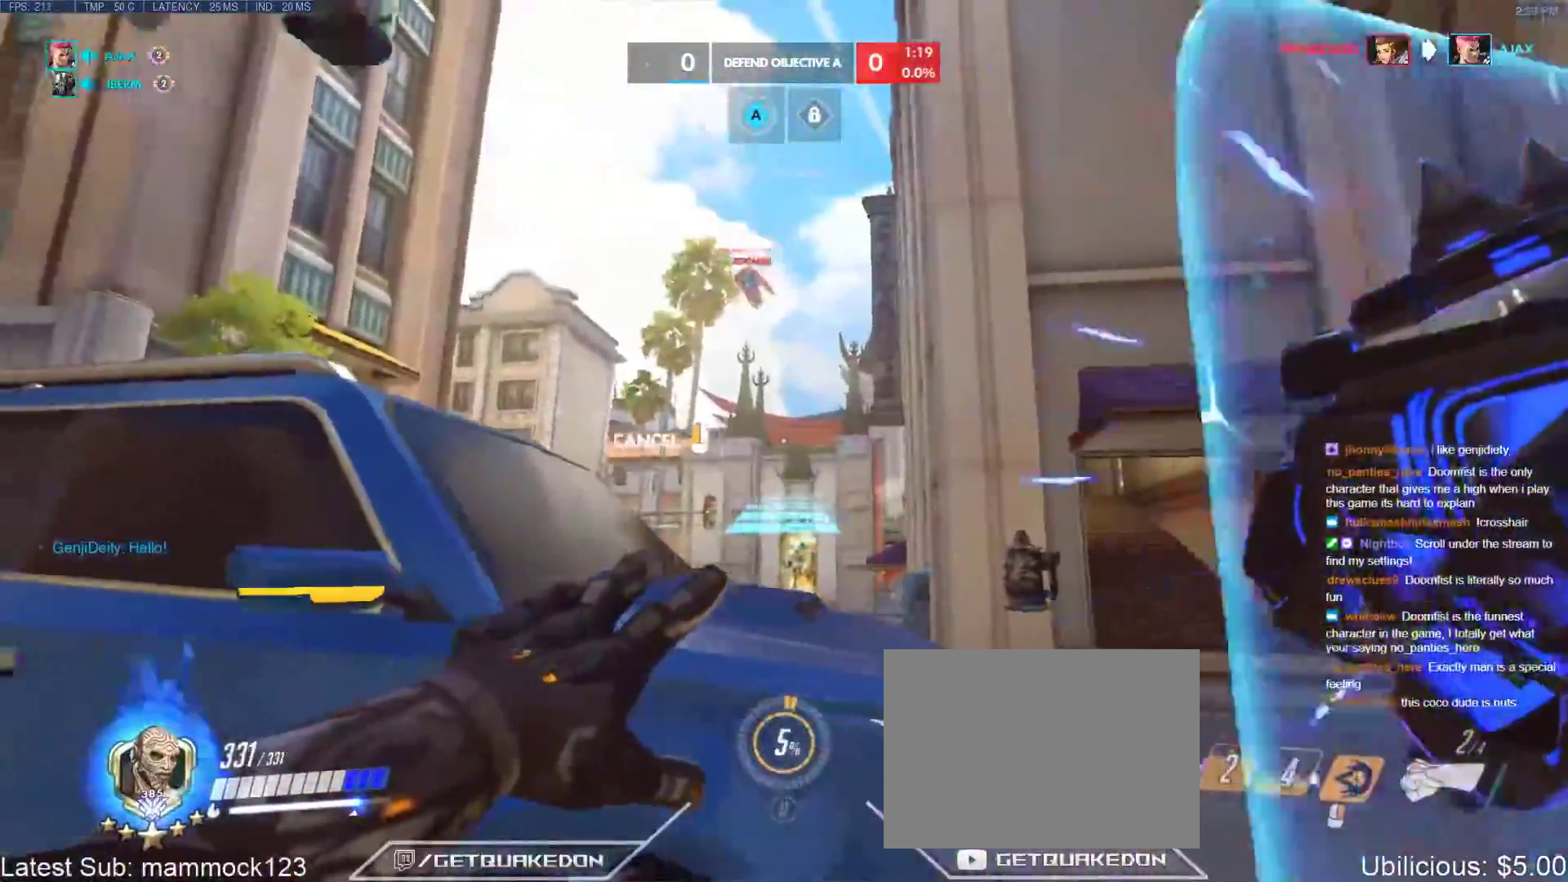
{"keys": ["w"], "events": [[83, "space", "down"], [133, "w", "down"], [167, "space", "up"], [417, "space", "down"], [500, "space", "up"]]}
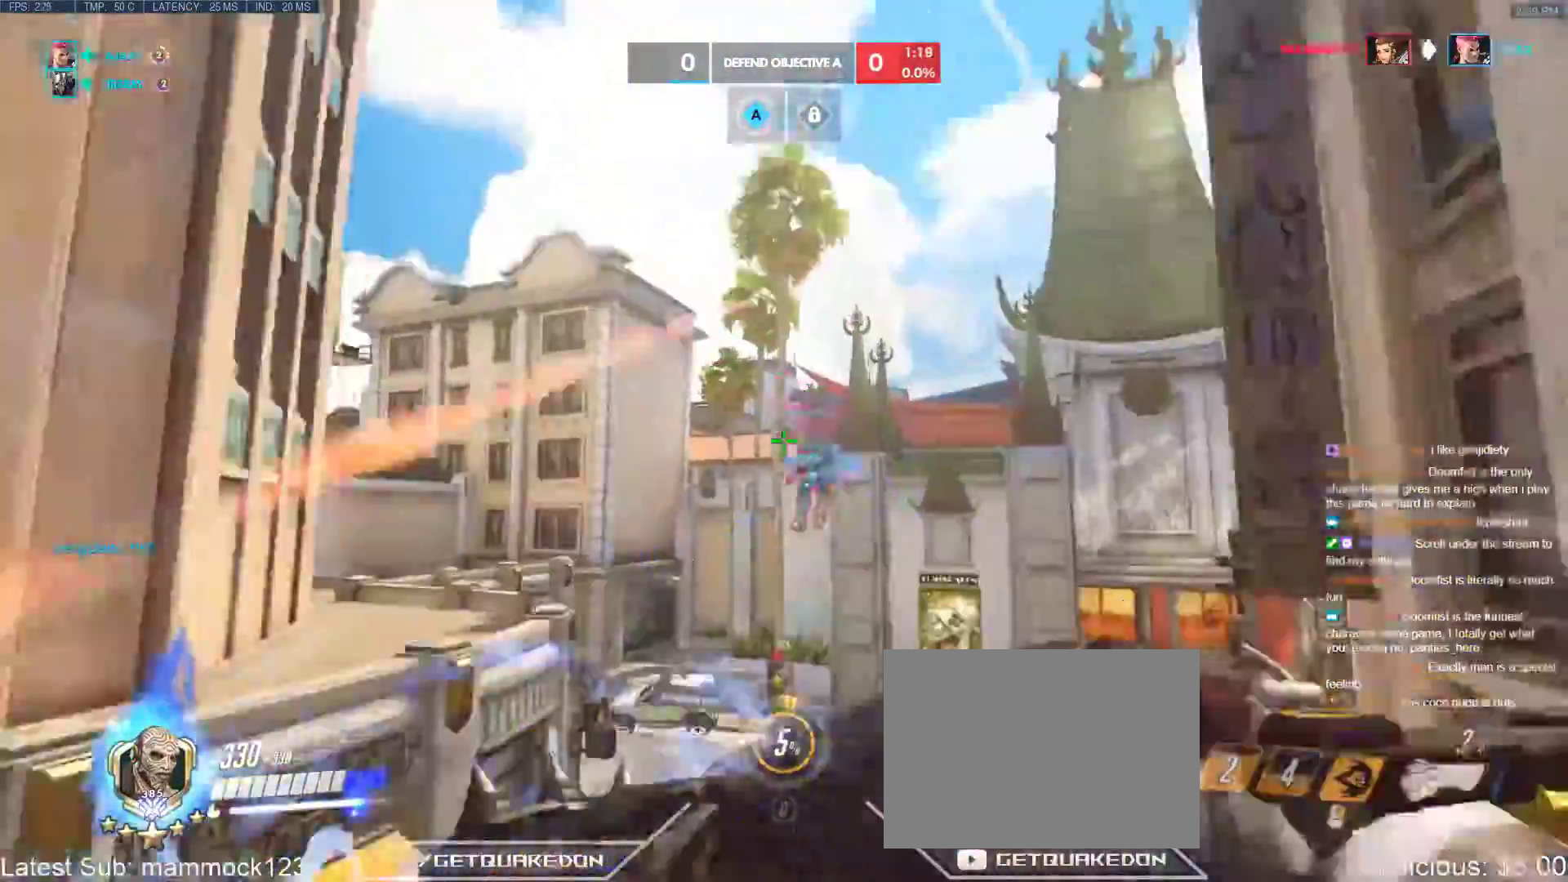
{"keys": ["w"], "events": []}
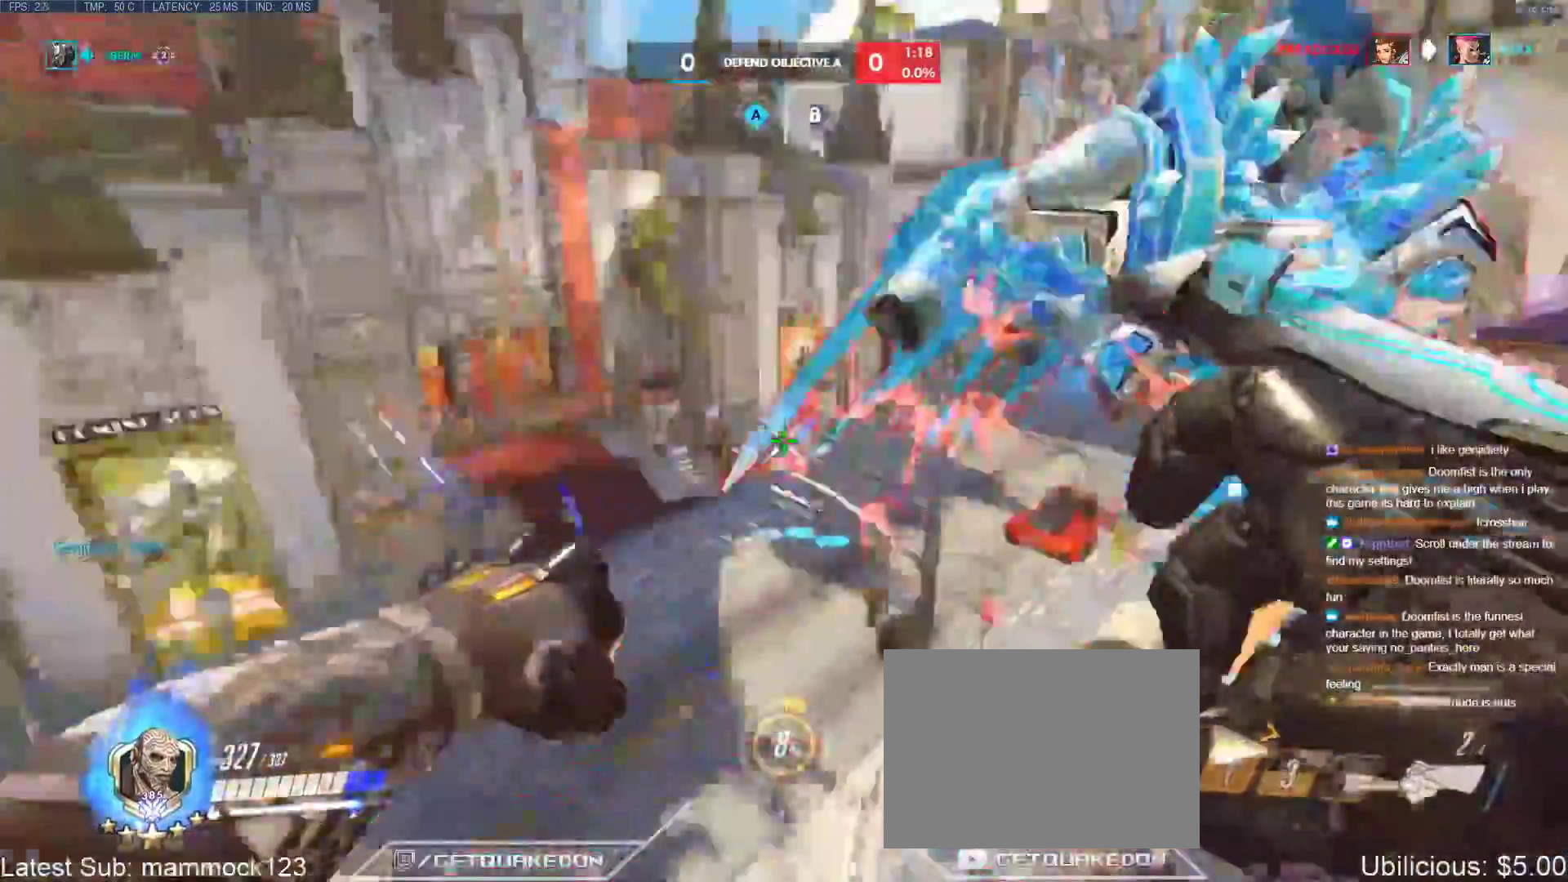
{"keys": ["shift", "w"], "events": [[67, "d", "down"], [117, "n", "down"], [200, "n", "up"], [400, "d", "up"], [483, "shift", "down"]]}
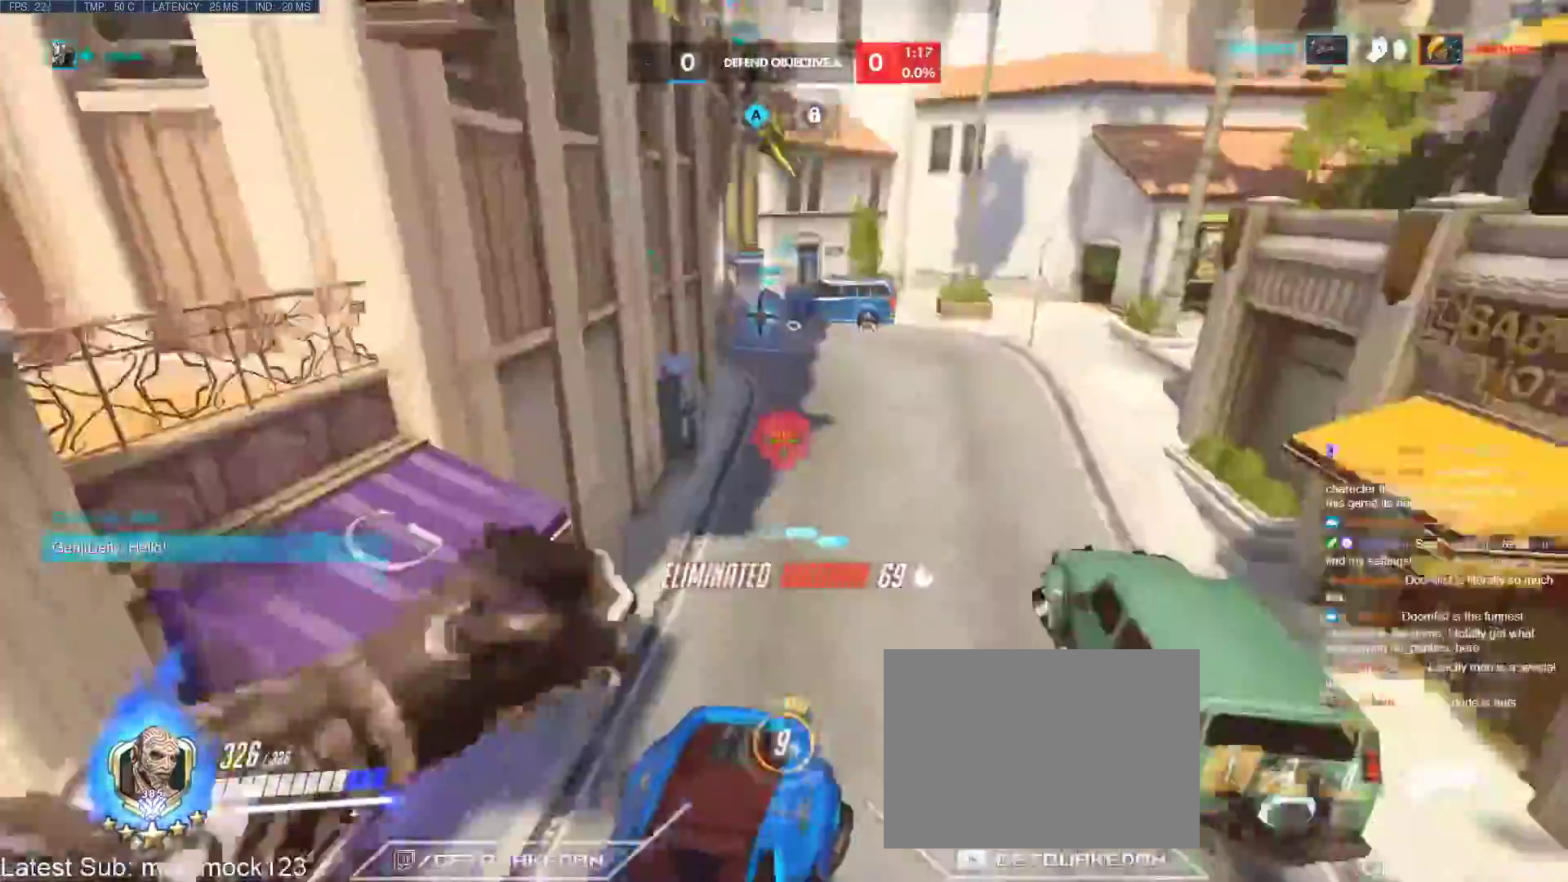
{"keys": ["w"], "events": [[133, "shift", "up"]]}
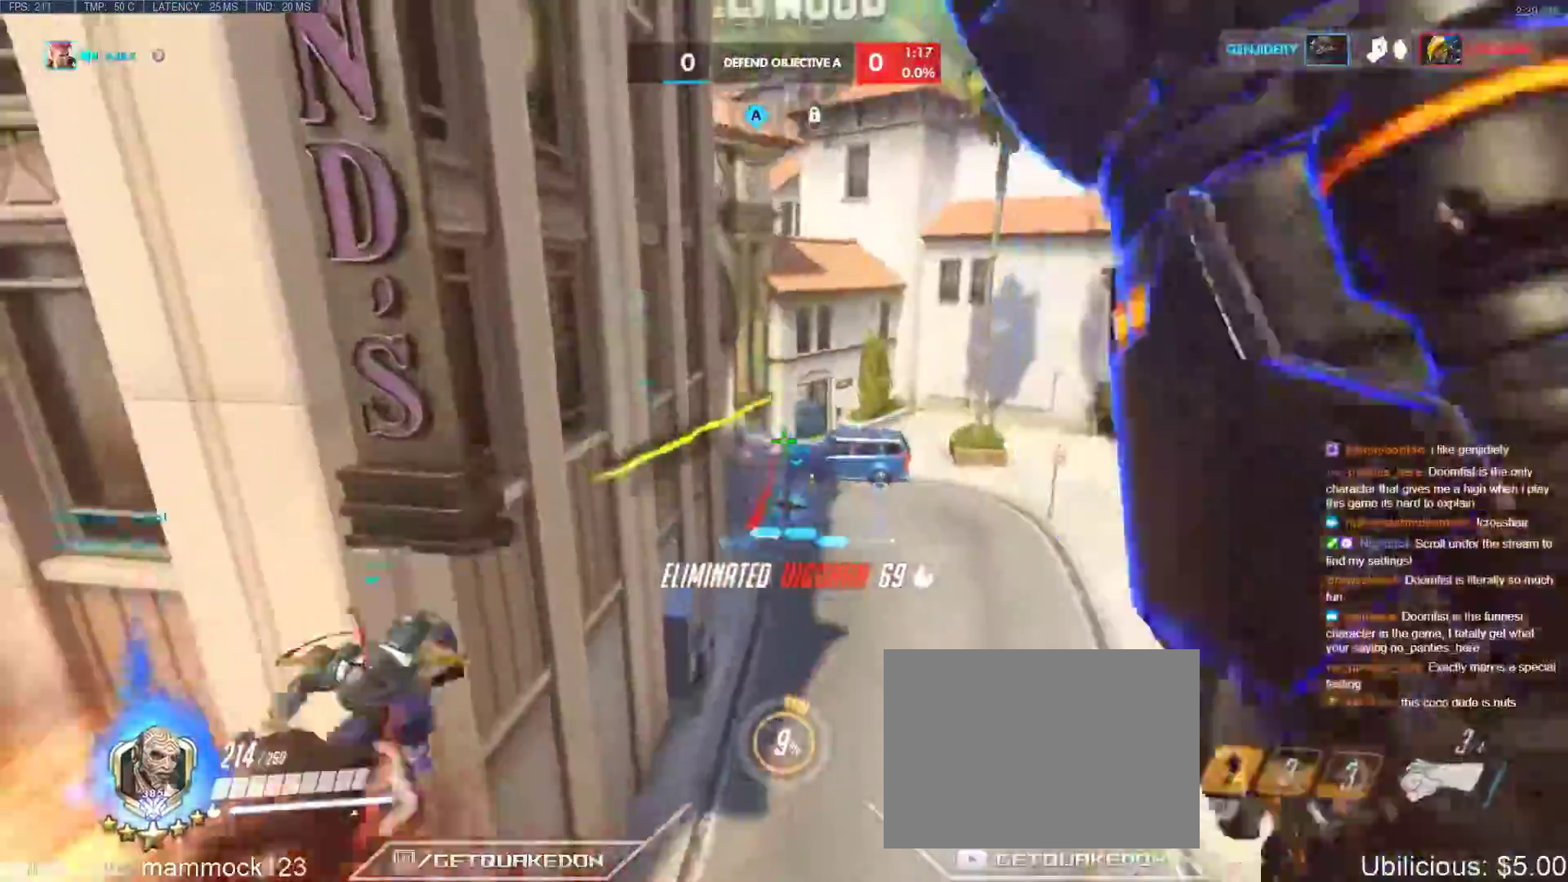
{"keys": ["d", "w"], "events": [[333, "d", "down"]]}
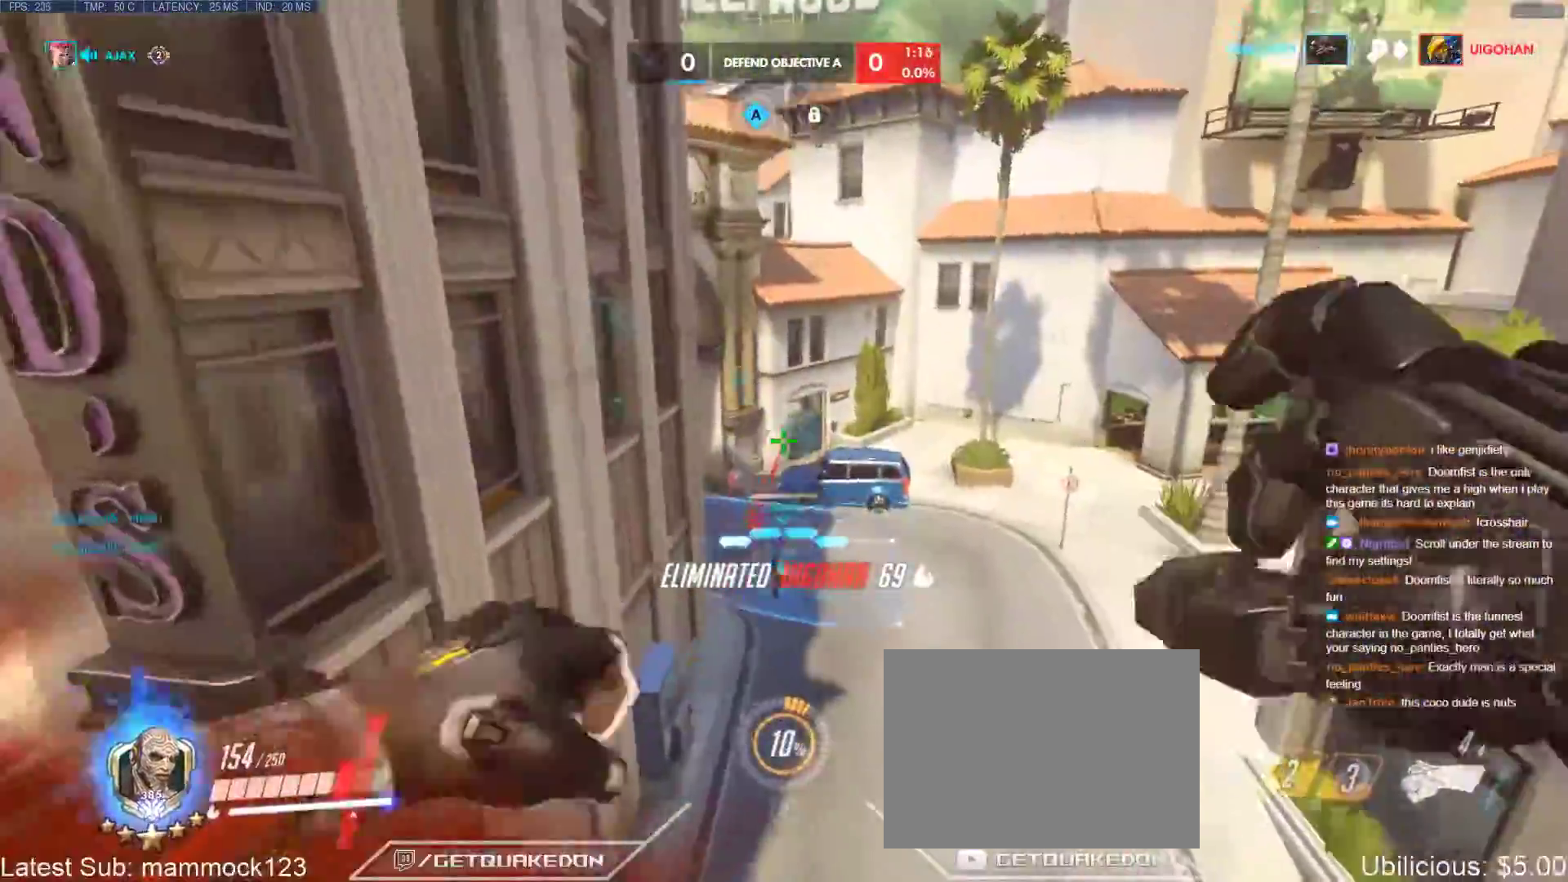
{"keys": ["d"], "events": [[450, "w", "up"]]}
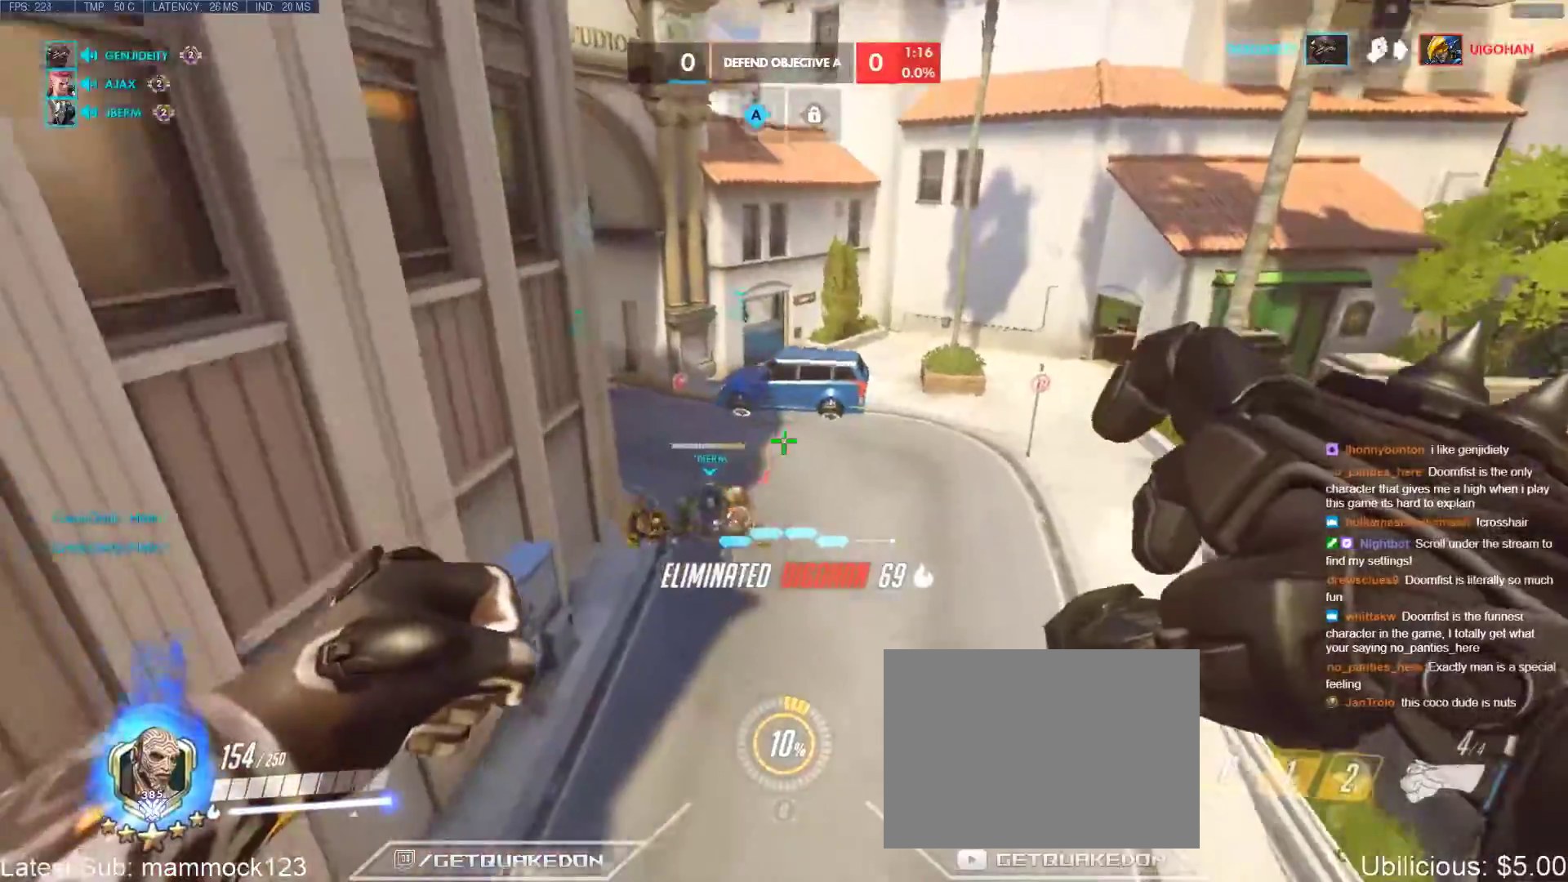
{"keys": ["w"], "events": [[217, "w", "down"], [450, "d", "up"]]}